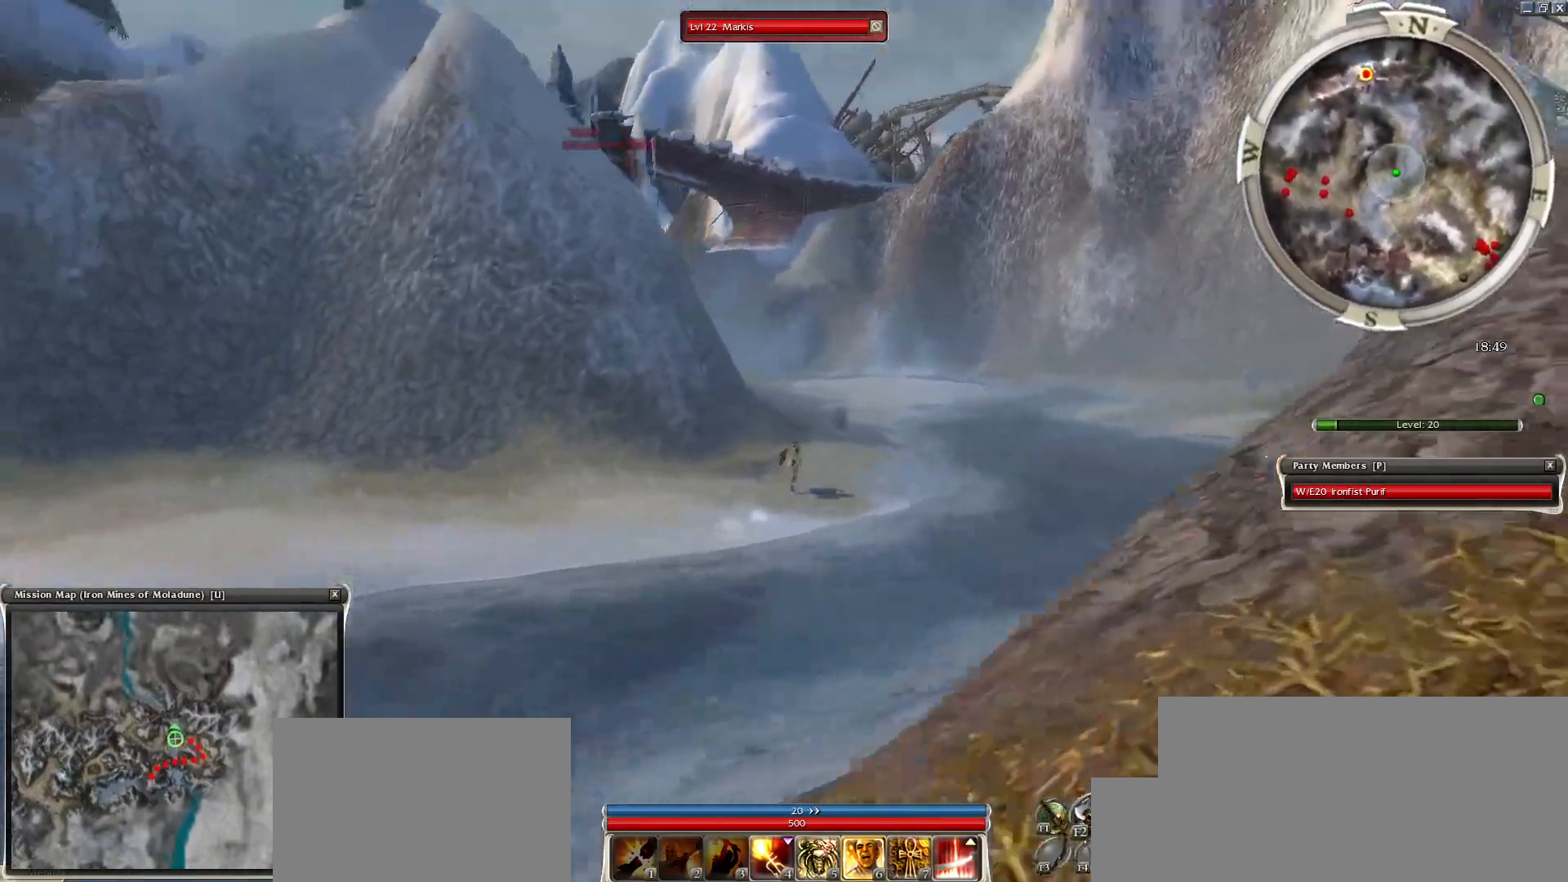
Gameplay with keyboard and mouse; each line is a JSON object with the keys and mouse buttons held at the frame after it. "events" lists presses ("down") and releases ("up") of "1", "2", "3", "4", "a", "alt", "c", "caps_lock", "ctrl", "d", "e", "f", "f1", "g", "q", "r", "s", "shift", "space", "t", "tab", "tilde", "v", "w", "x", "z", "mouse_left", "mouse_wheel", "mouse_right", "mouse_mb4" and "mouse_mb5" between this image and that frame as [ms after this image, input, new state], when the widget could be followed in between. "mouse_left", "mouse_wheel", "mouse_right", "mouse_mb4", "mouse_mb5" = the "left", "wheel", "right", "mb4", "mb5" buttons of the "mouse" list. No other keys are recorded. "wheel" means that the mouse wheel is clicked or scrolled. Mouse movement is not recorded.
{"keys": ["alt", "ctrl", "d", "z"], "mouse": ["right"], "events": [[167, "d", "up"], [450, "d", "down"]]}
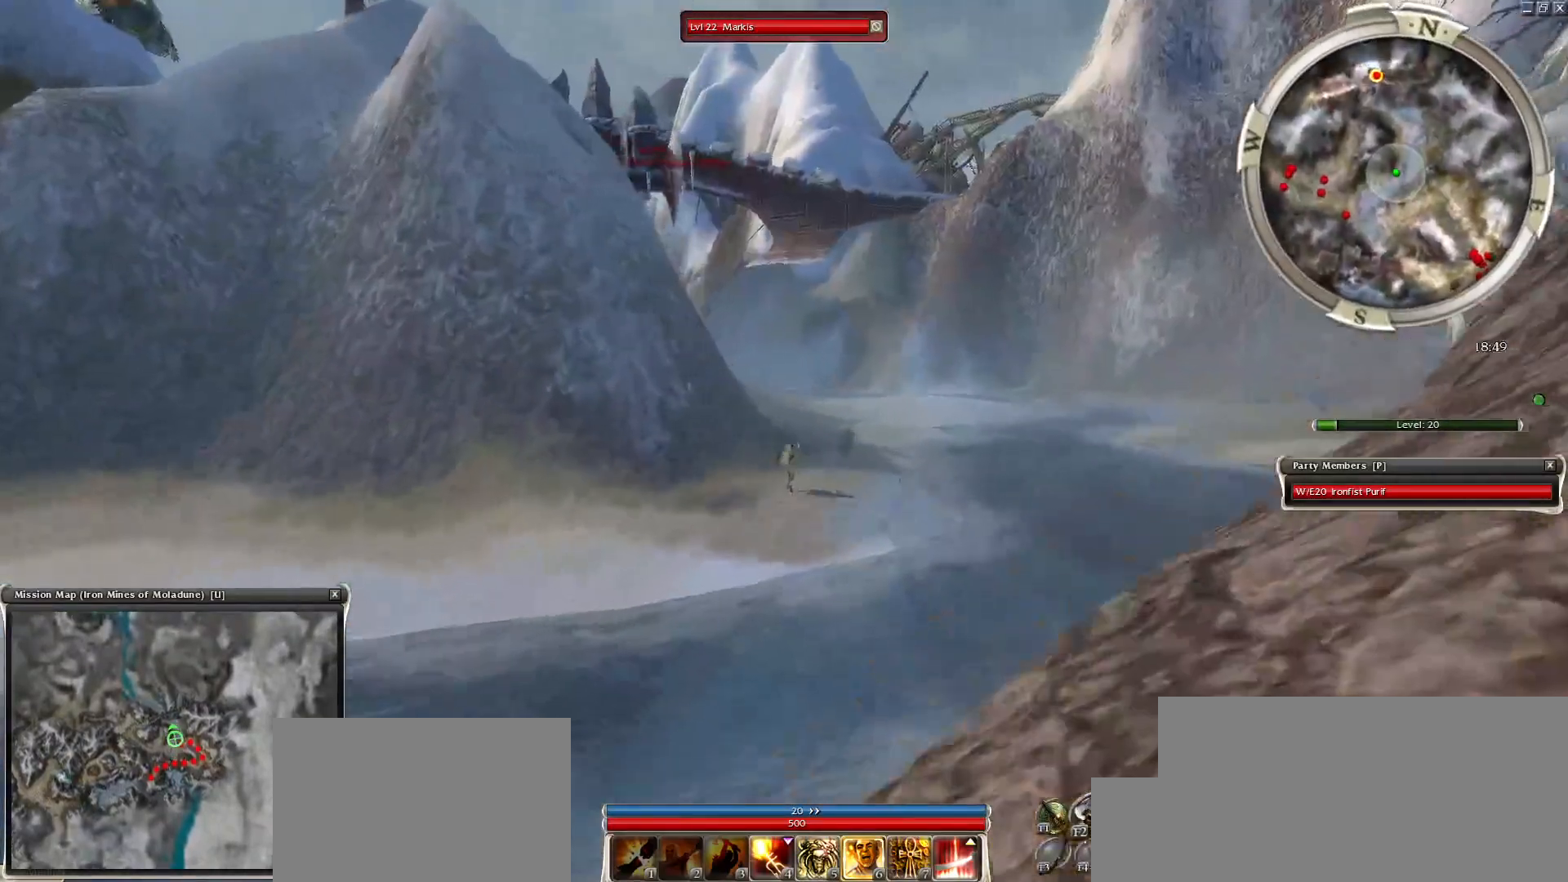
{"keys": ["alt", "ctrl", "z"], "mouse": [], "events": [[100, "d", "up"], [233, "d", "down"], [367, "d", "up"], [417, "mouse_right", "up"]]}
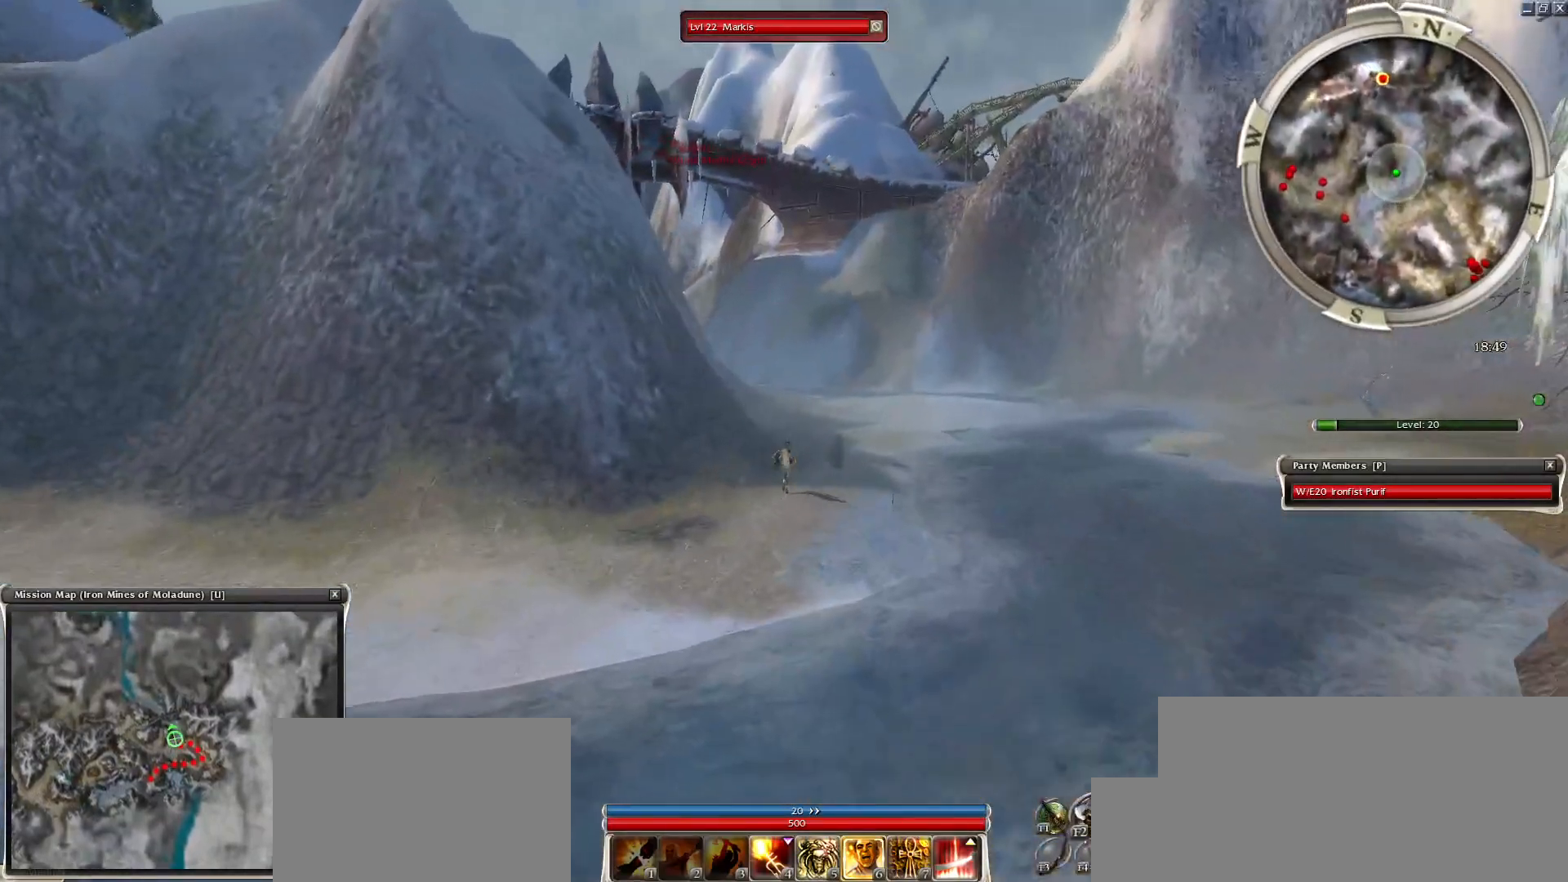
{"keys": ["alt", "ctrl", "z"], "mouse": ["right"], "events": [[150, "mouse_right", "down"]]}
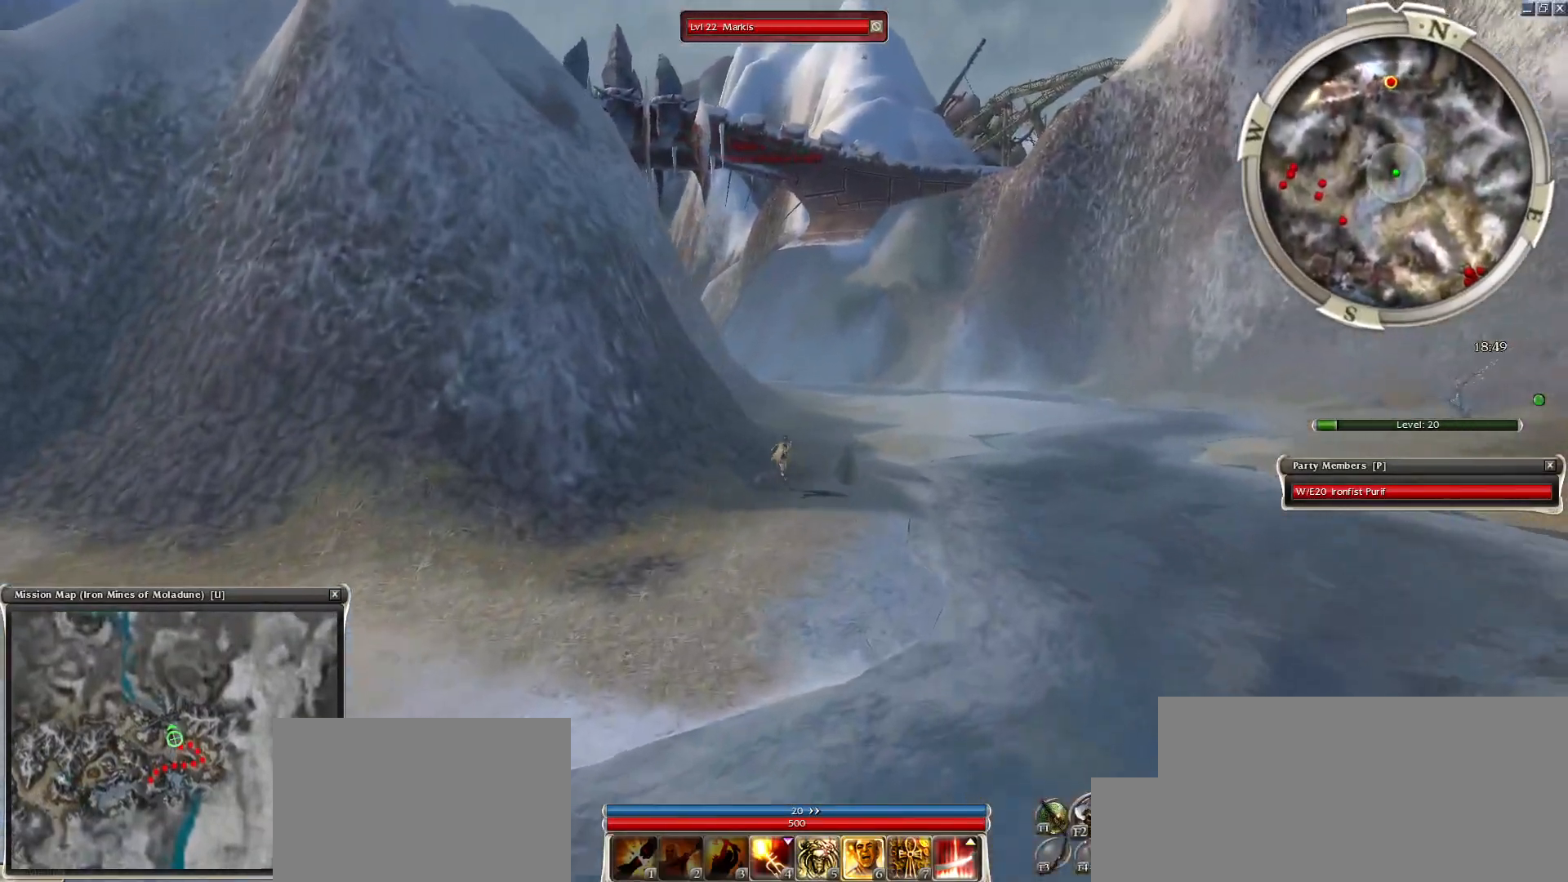
{"keys": ["alt", "ctrl", "z"], "mouse": ["right"], "events": [[33, "mouse_right", "up"], [167, "d", "down"], [167, "mouse_right", "down"], [317, "d", "up"], [400, "d", "down"], [500, "d", "up"]]}
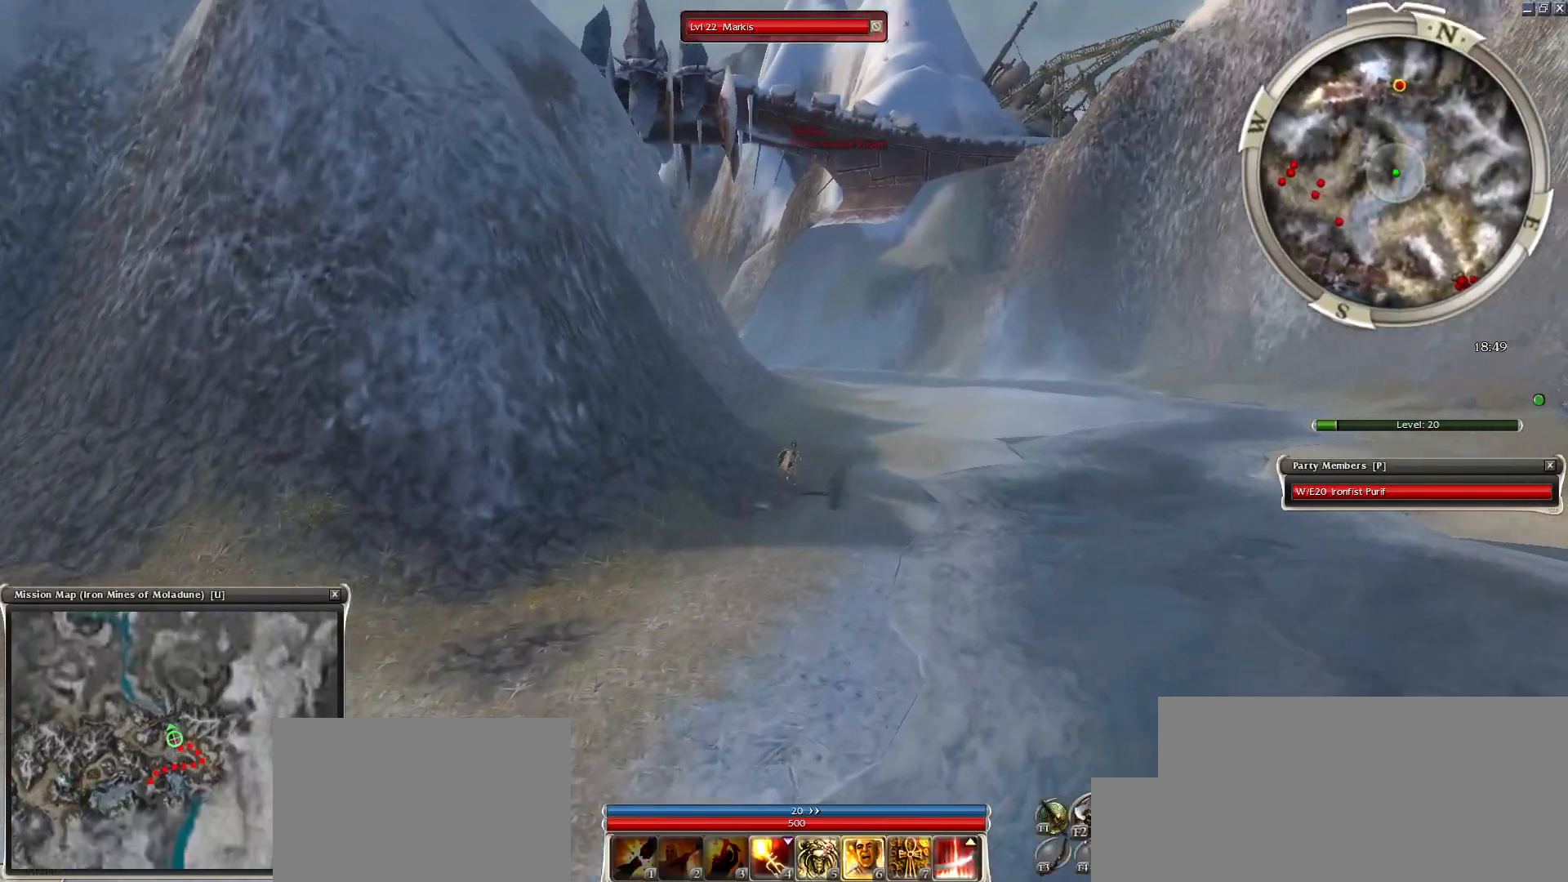
{"keys": ["alt", "ctrl", "z"], "mouse": ["right"], "events": [[83, "d", "down"], [133, "mouse_right", "up"], [233, "d", "up"], [467, "mouse_right", "down"]]}
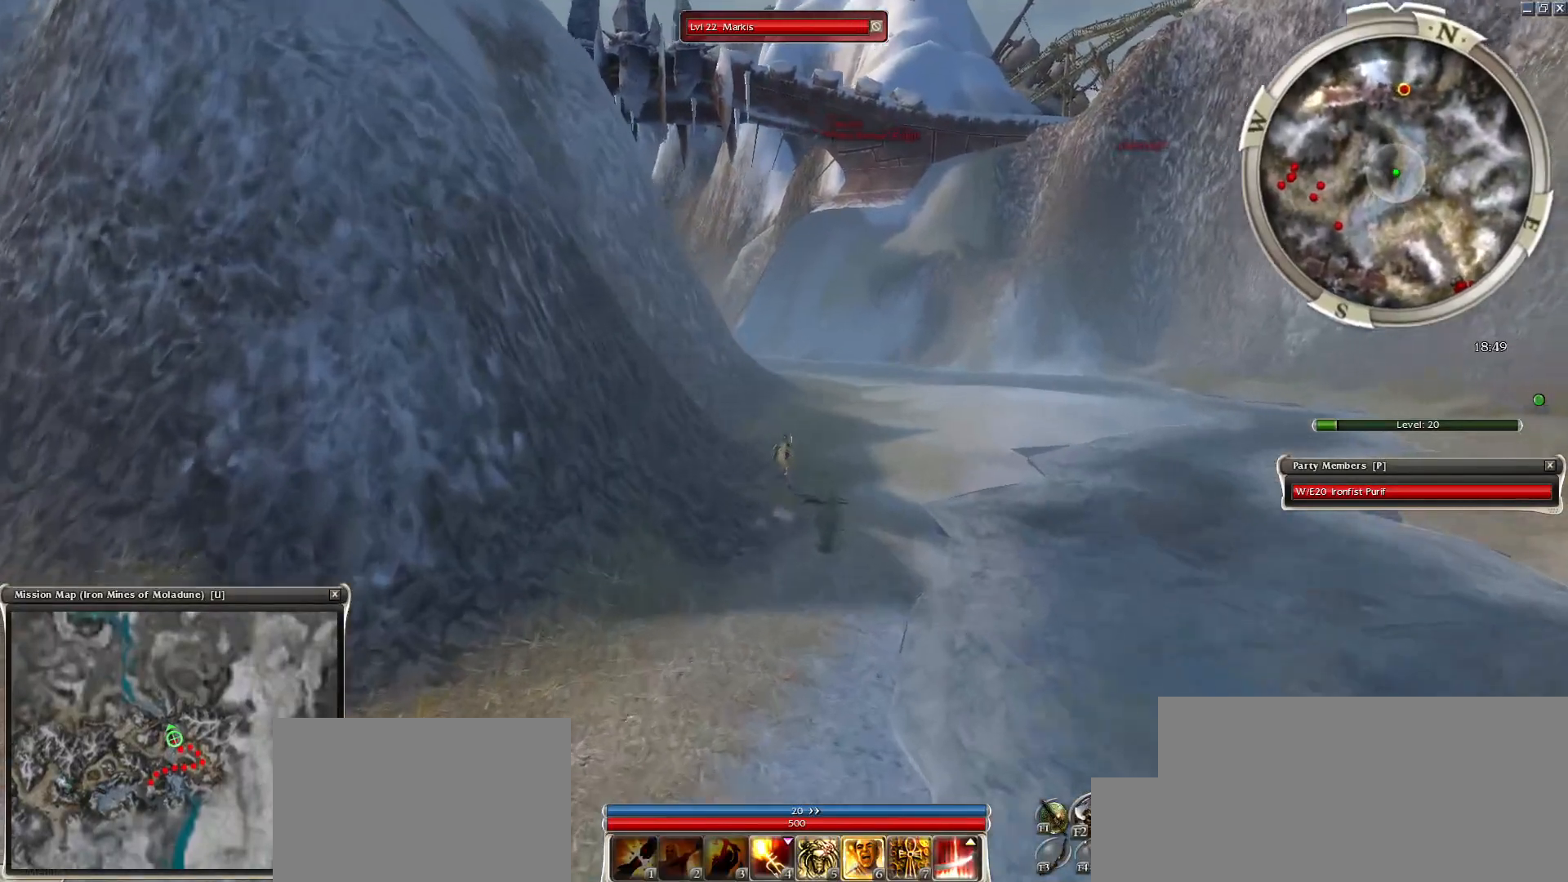
{"keys": ["alt", "ctrl", "z"], "mouse": [], "events": [[83, "d", "down"], [83, "mouse_right", "up"], [183, "d", "up"], [283, "d", "down"], [333, "d", "up"]]}
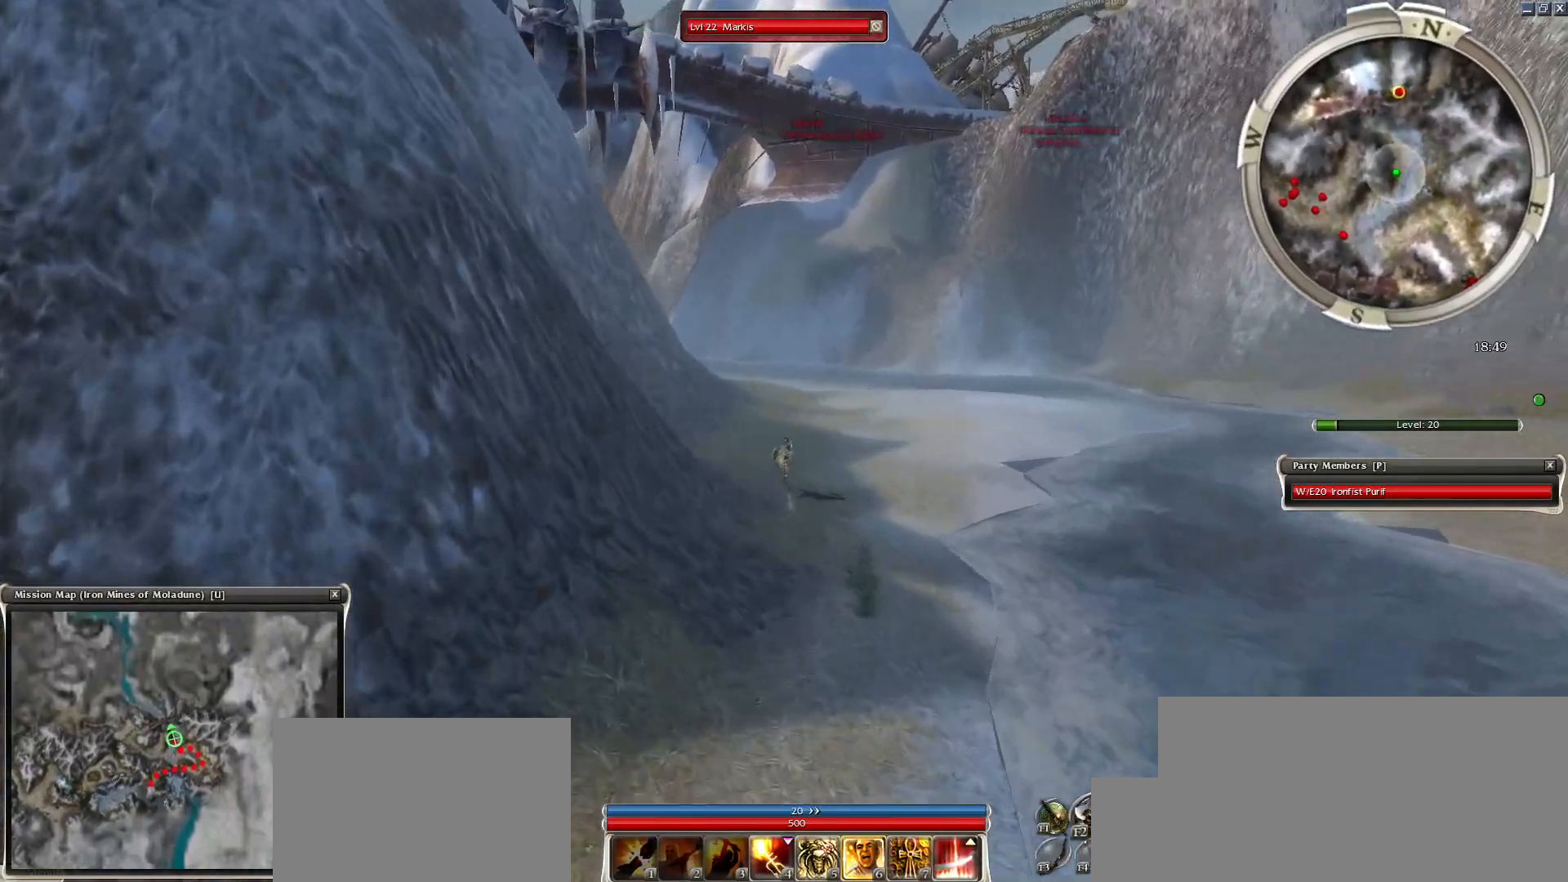
{"keys": ["alt", "ctrl", "z"], "mouse": [], "events": []}
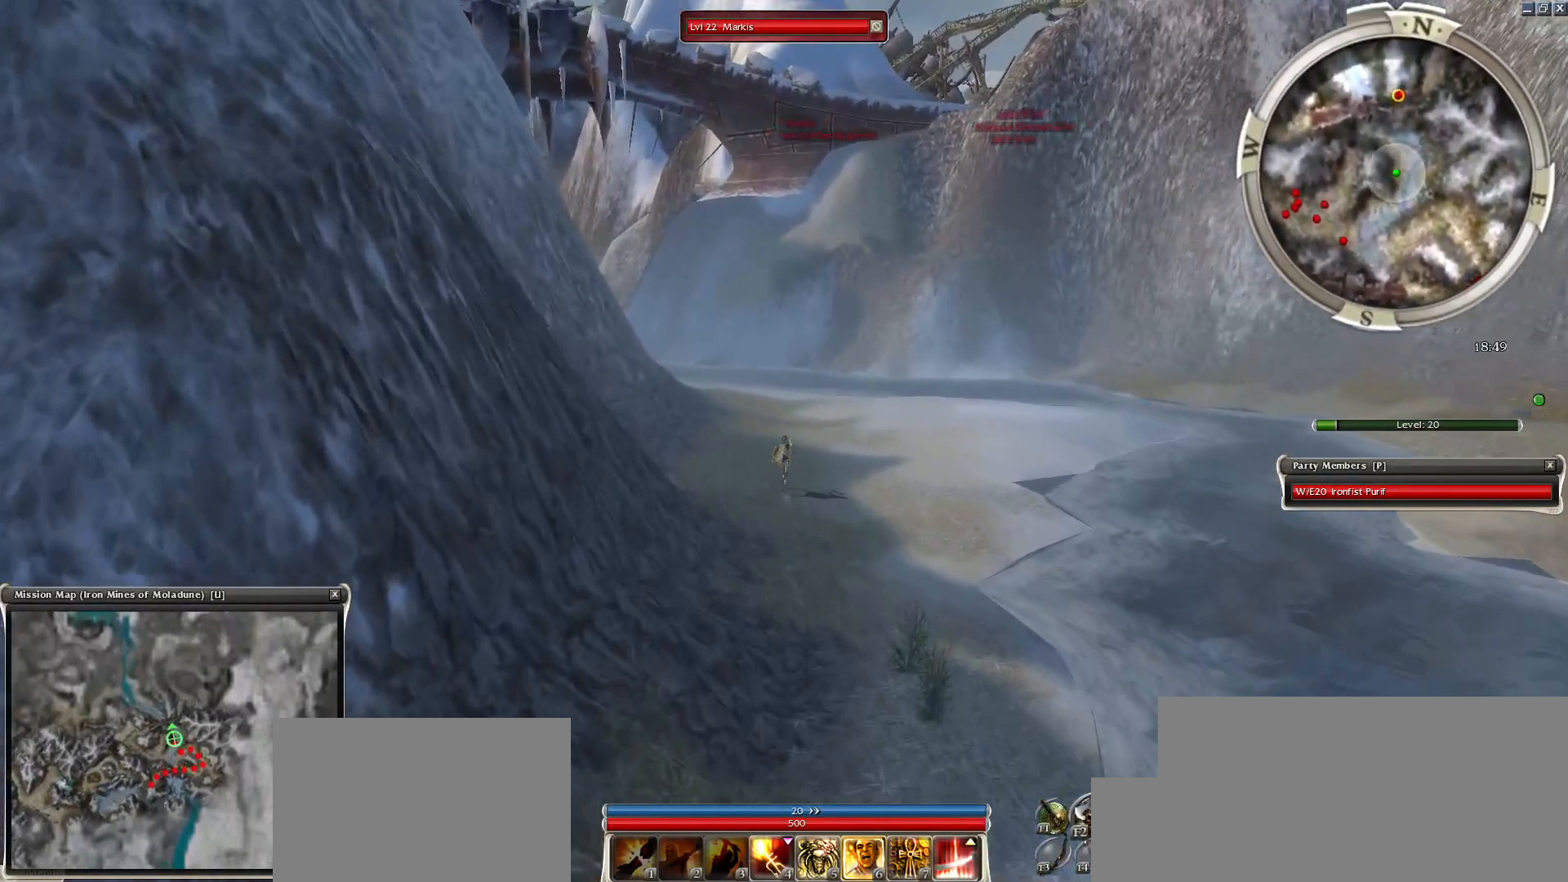
{"keys": ["alt", "ctrl", "z"], "mouse": ["right"], "events": [[233, "mouse_right", "down"]]}
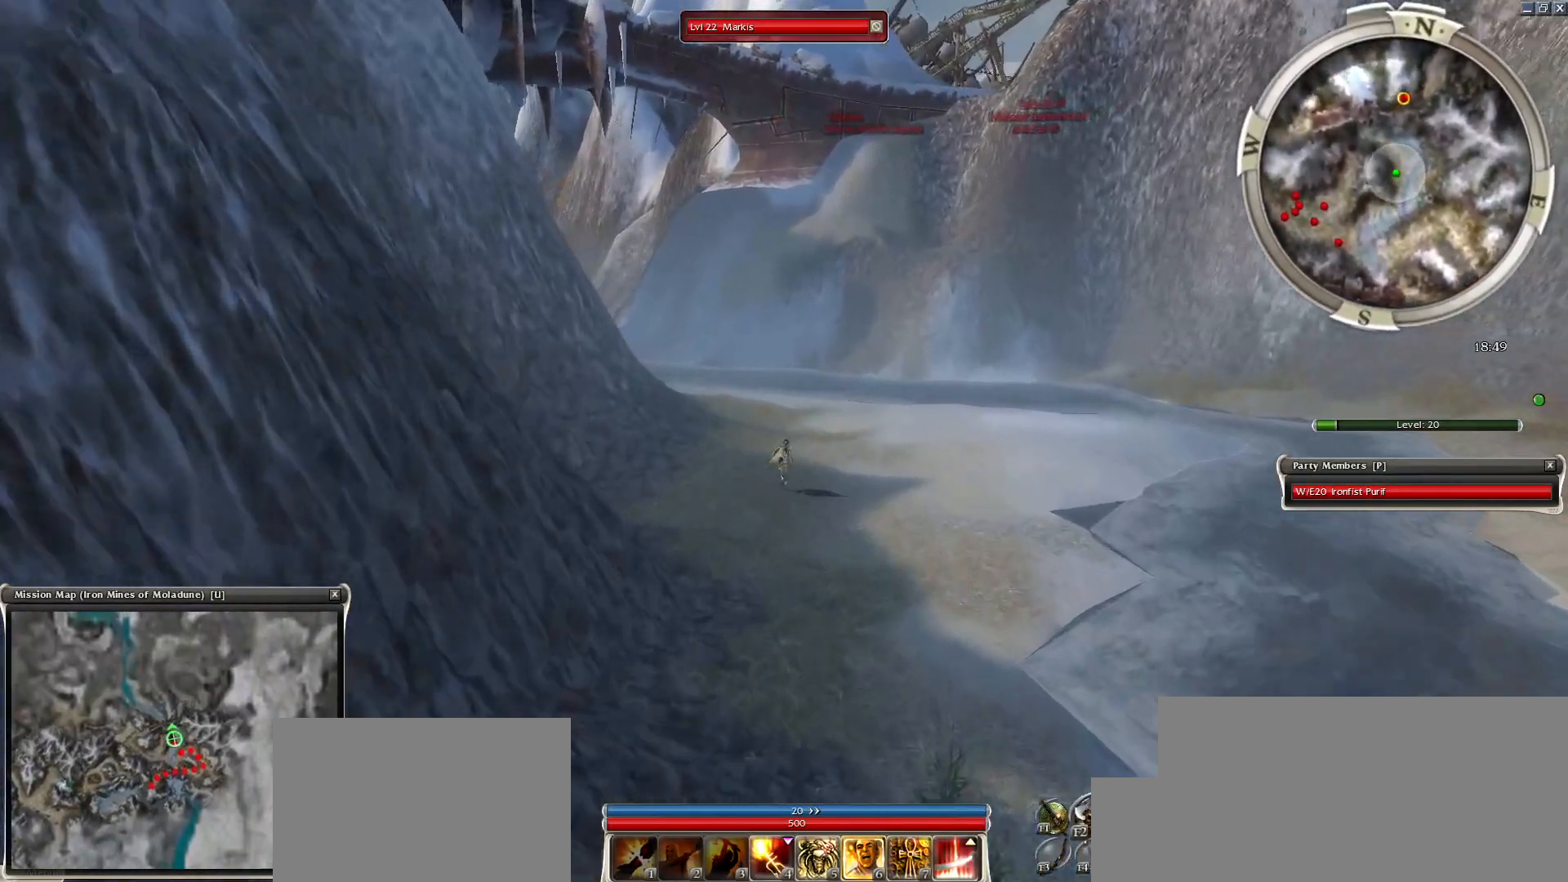
{"keys": ["ctrl", "z"], "mouse": ["right"], "events": [[100, "alt", "up"], [100, "mouse_right", "up"], [250, "alt", "down"], [333, "mouse_right", "down"], [433, "alt", "up"]]}
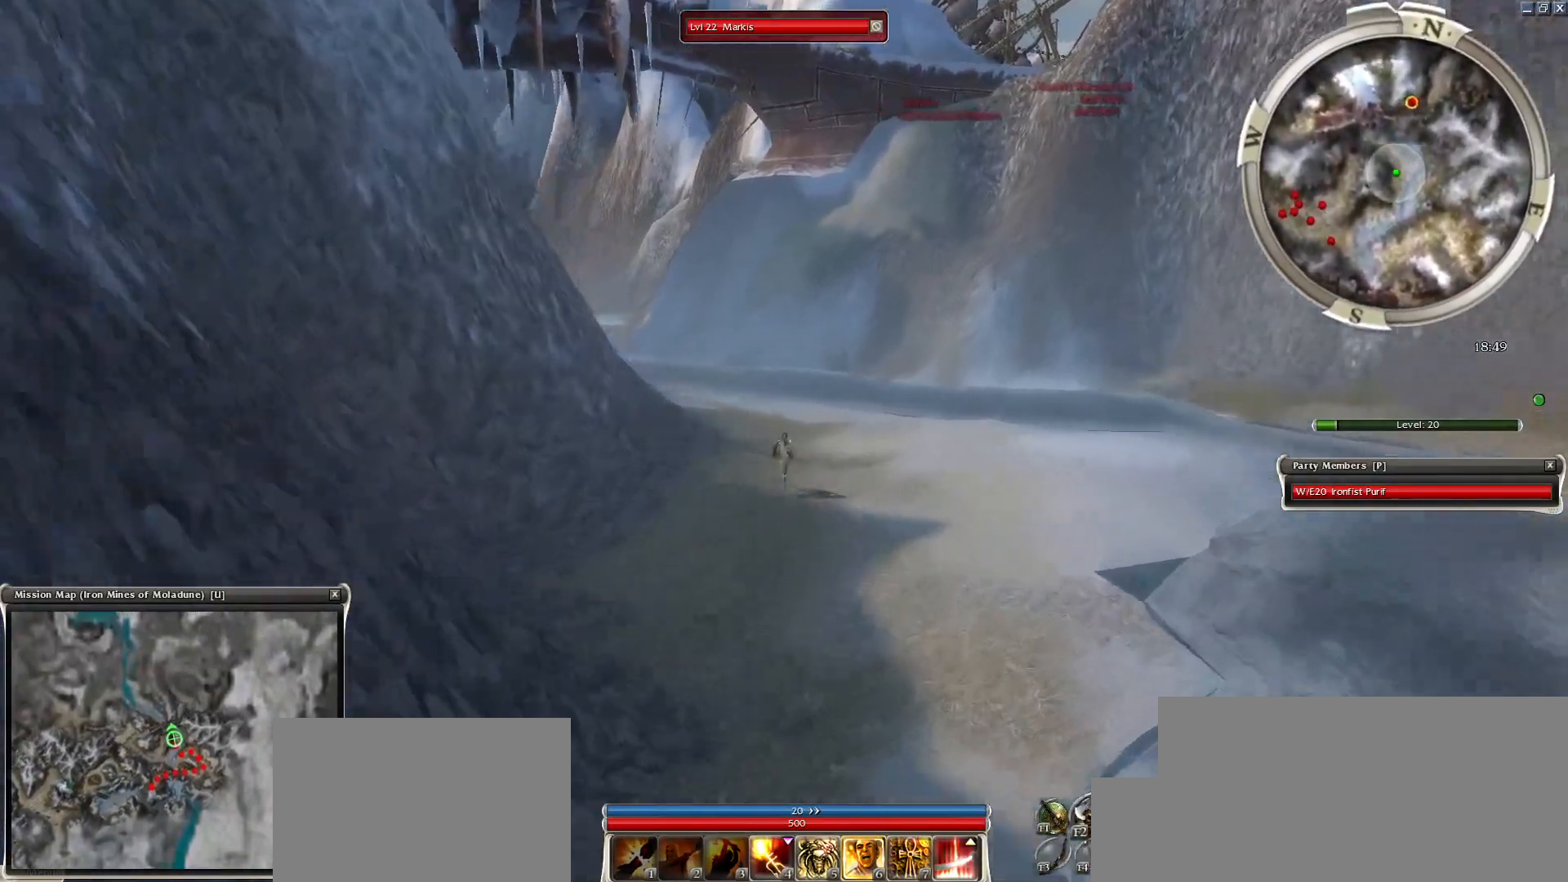
{"keys": ["alt", "ctrl", "z"], "mouse": ["right"], "events": [[67, "alt", "down"], [67, "mouse_right", "up"], [267, "alt", "up"], [350, "alt", "down"], [450, "mouse_right", "down"]]}
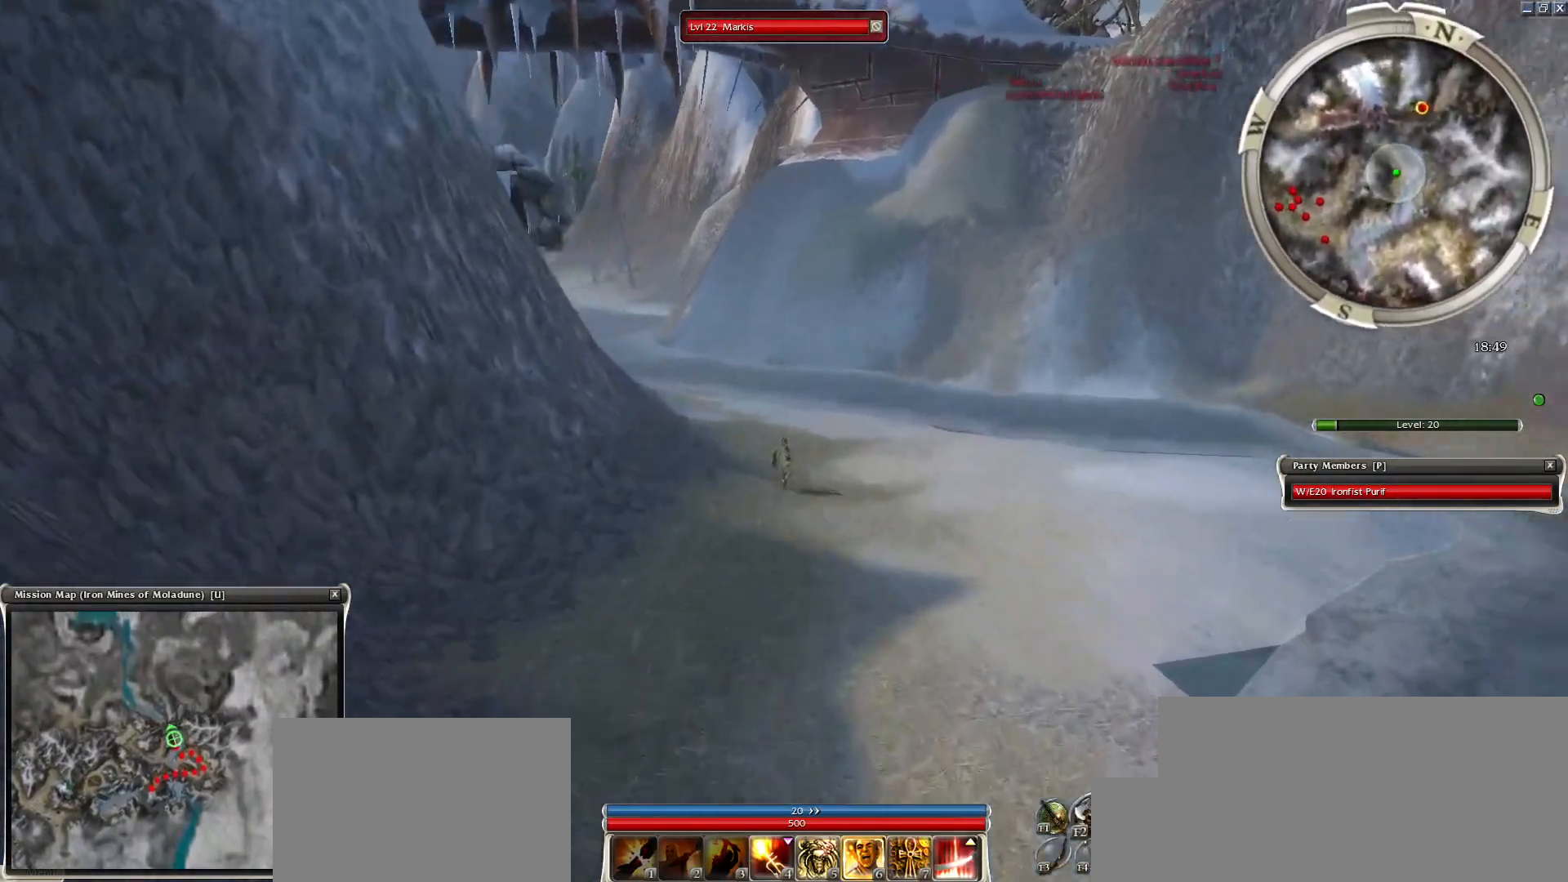
{"keys": ["ctrl", "z"], "mouse": ["right"], "events": [[83, "alt", "up"], [283, "alt", "down"], [467, "alt", "up"]]}
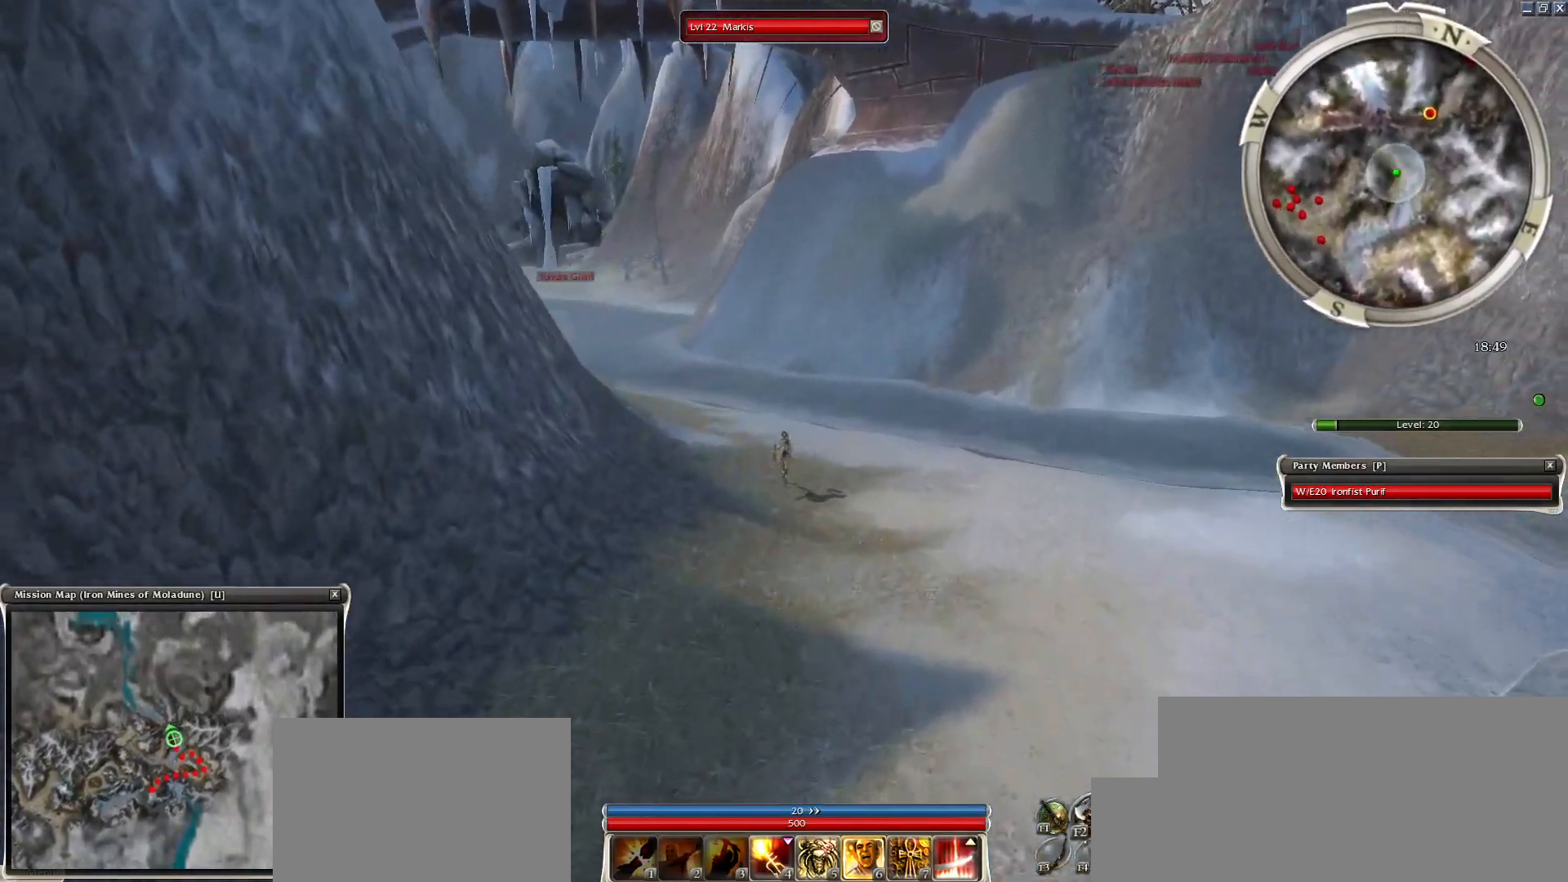
{"keys": [], "mouse": [], "events": [[150, "mouse_right", "up"], [300, "z", "up"], [333, "ctrl", "up"]]}
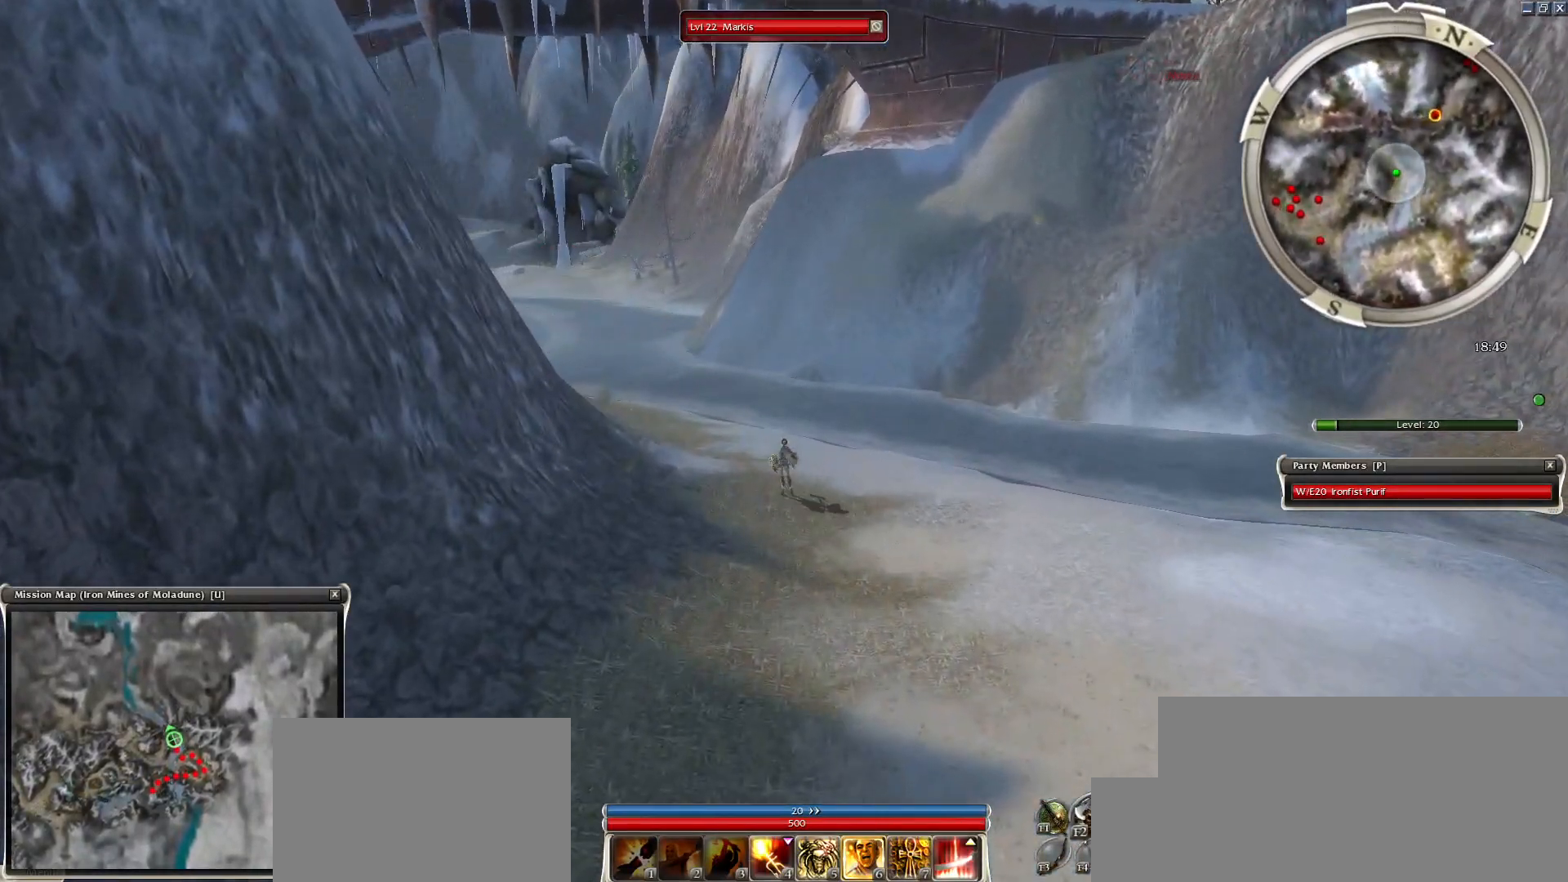
{"keys": [], "mouse": [], "events": []}
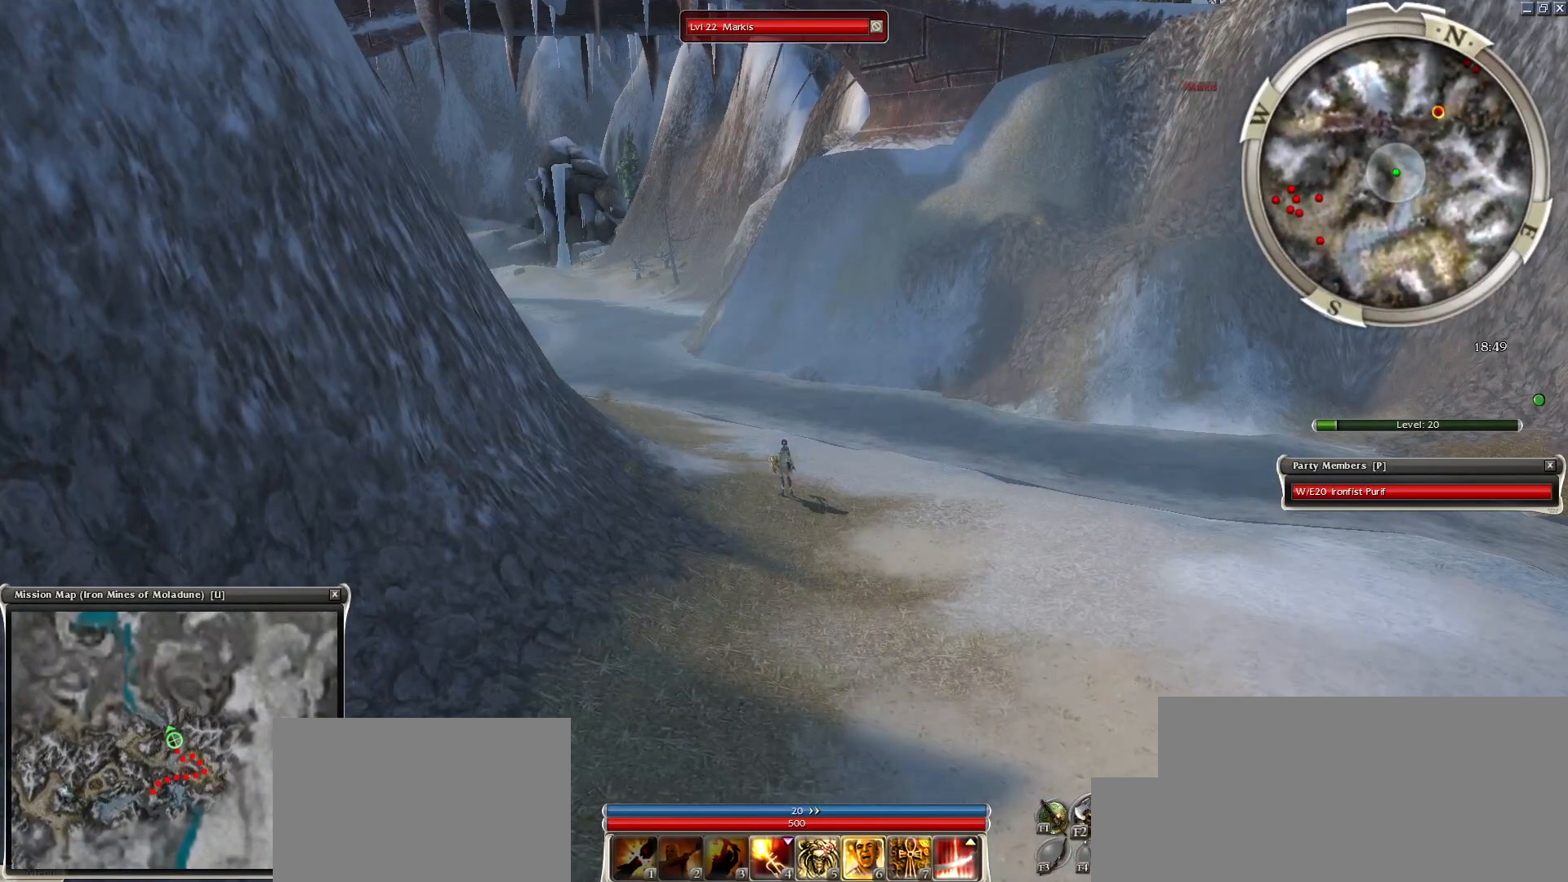
{"keys": ["q", "z"], "mouse": [], "events": [[83, "mouse_right", "down"], [133, "z", "down"], [183, "mouse_right", "up"], [417, "q", "down"]]}
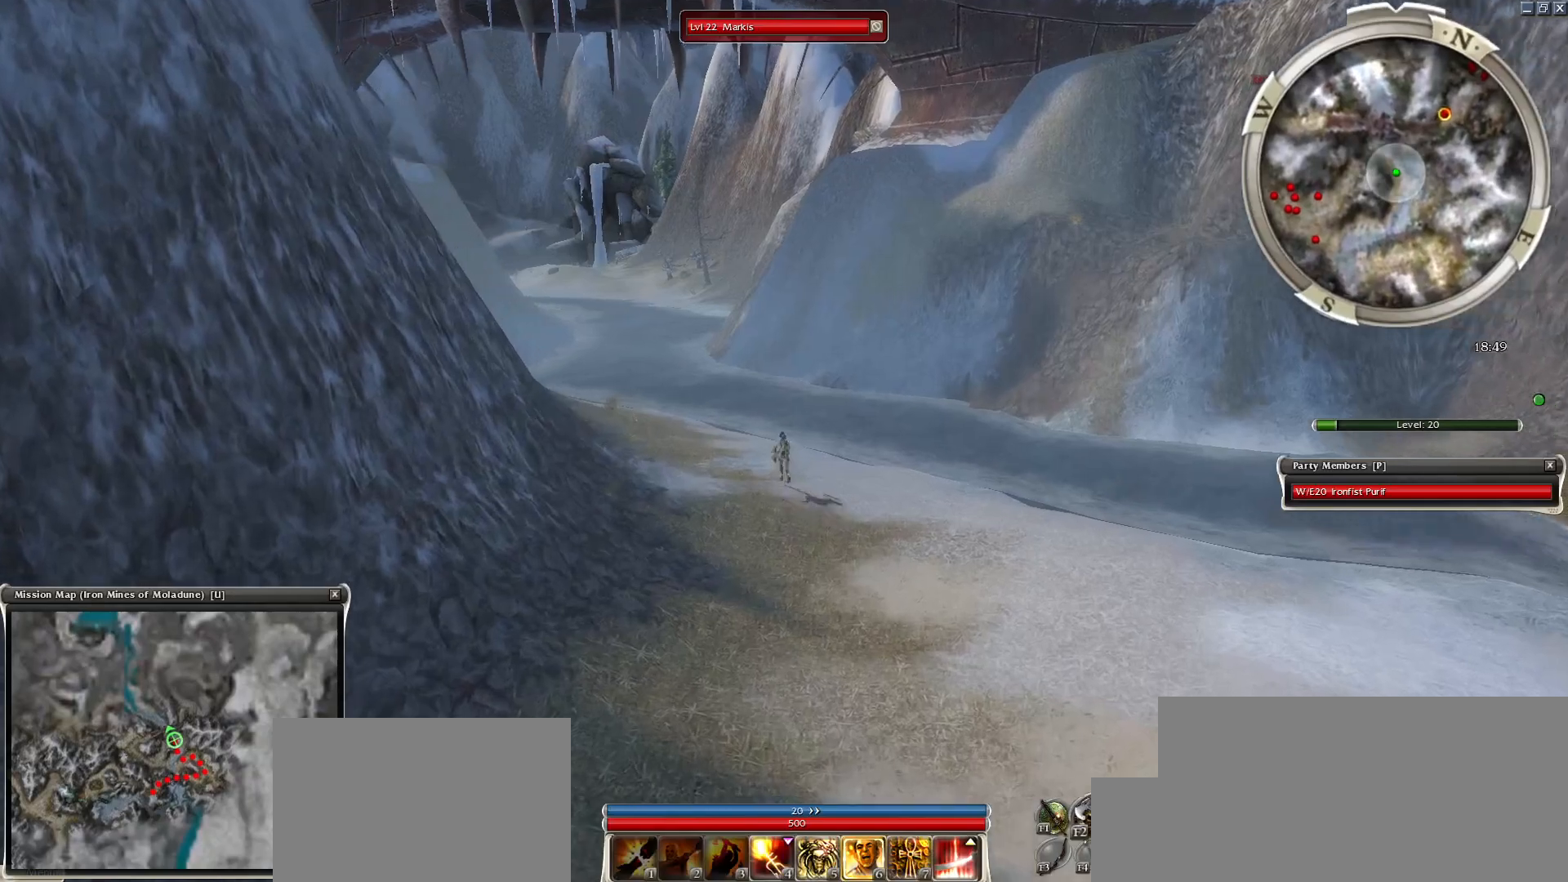
{"keys": ["z"], "mouse": ["left"], "events": [[50, "q", "up"], [483, "mouse_left", "down"]]}
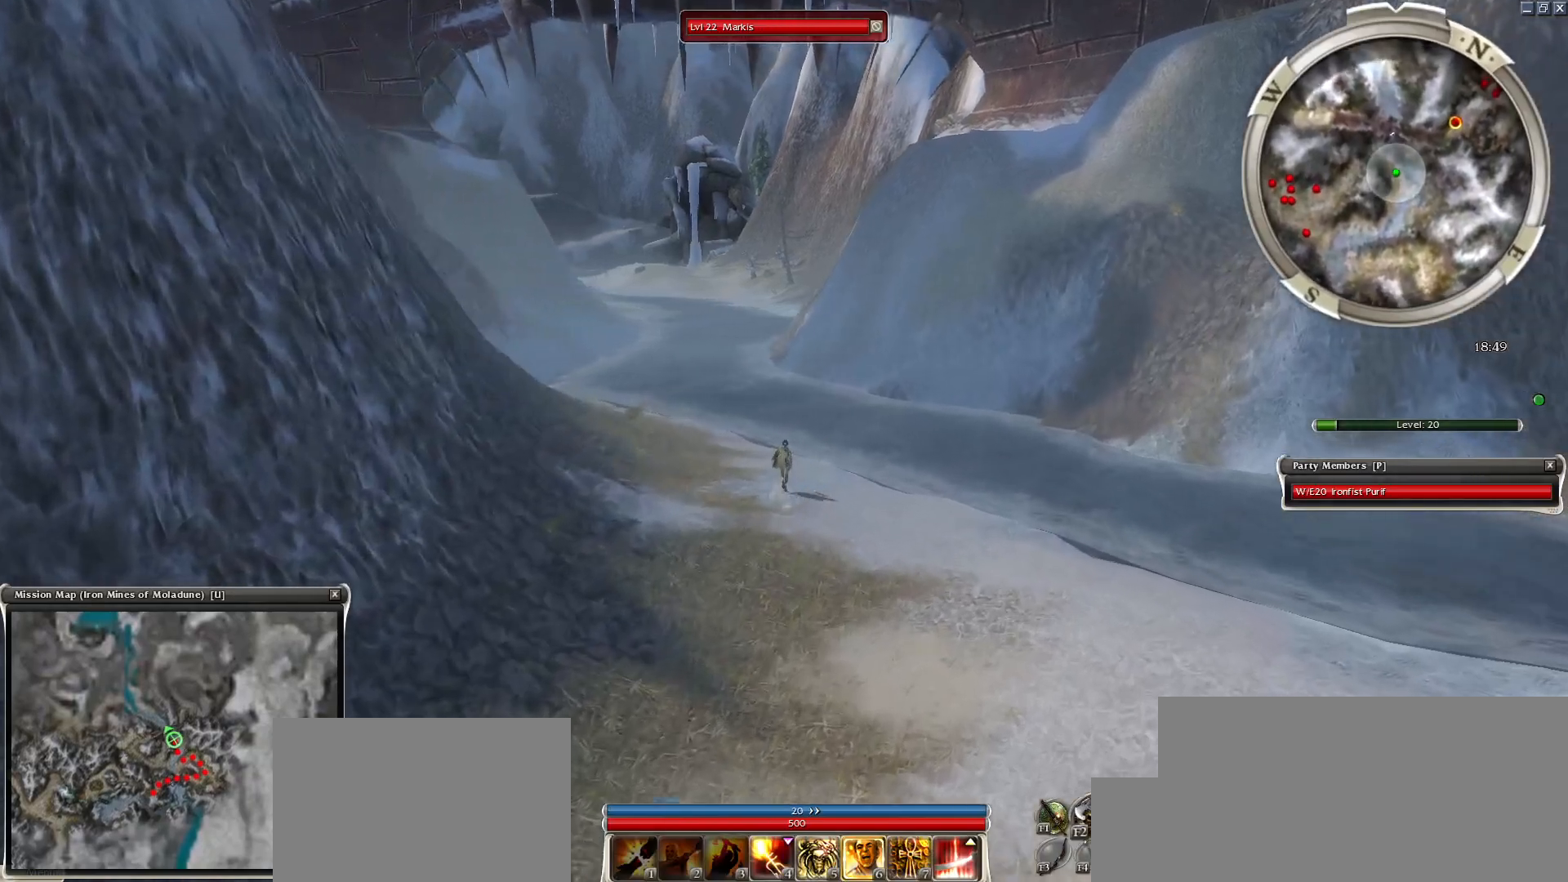
{"keys": ["z"], "mouse": [], "events": [[450, "mouse_left", "up"]]}
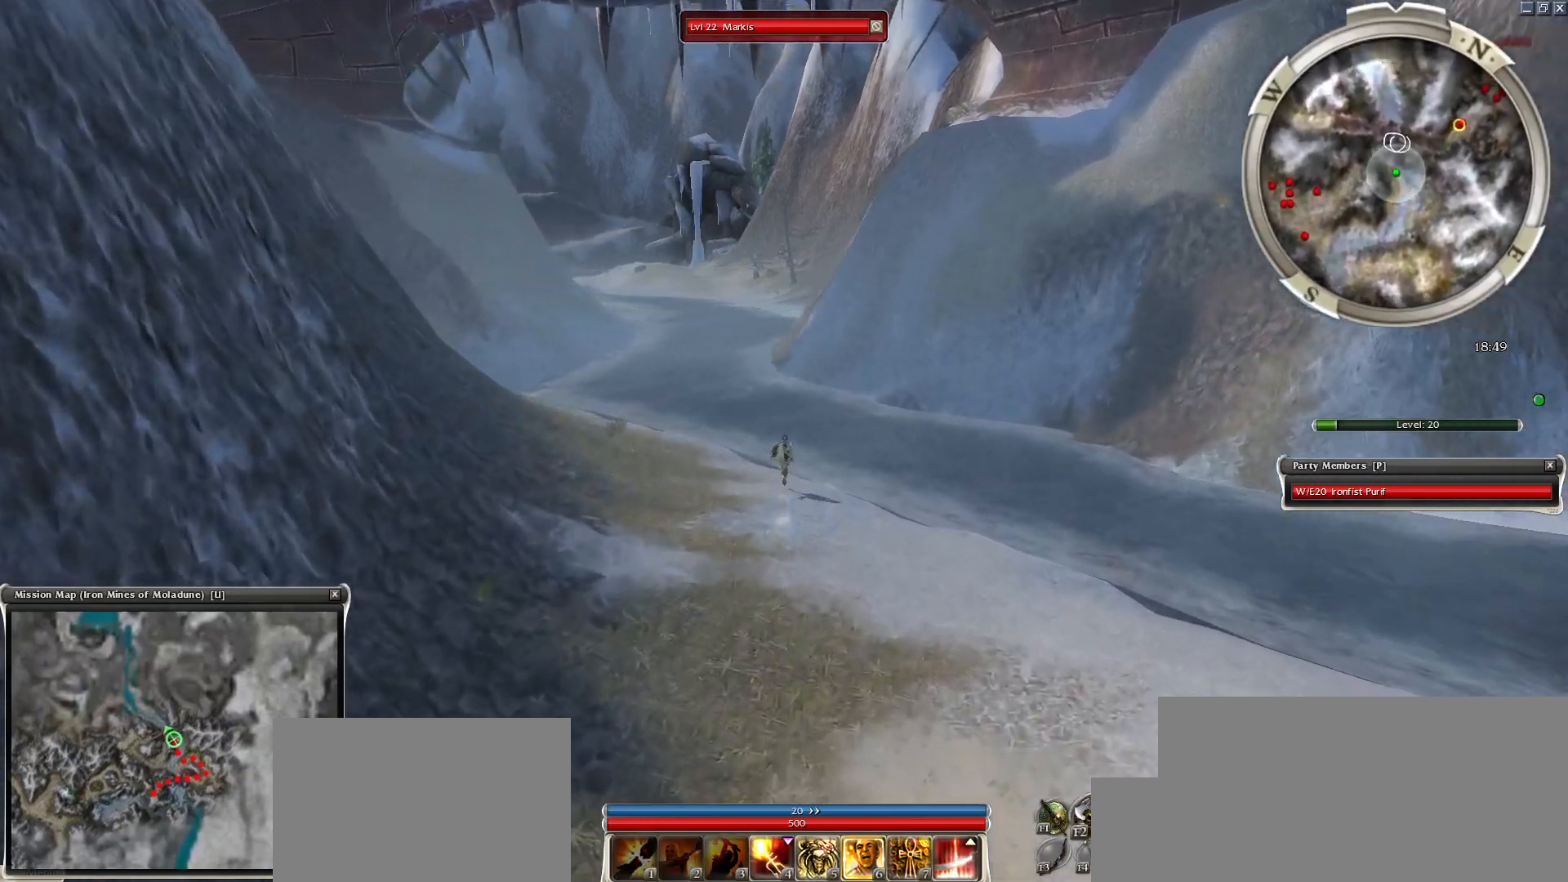
{"keys": ["z"], "mouse": ["right"], "events": [[83, "mouse_right", "down"], [133, "q", "down"], [417, "q", "up"]]}
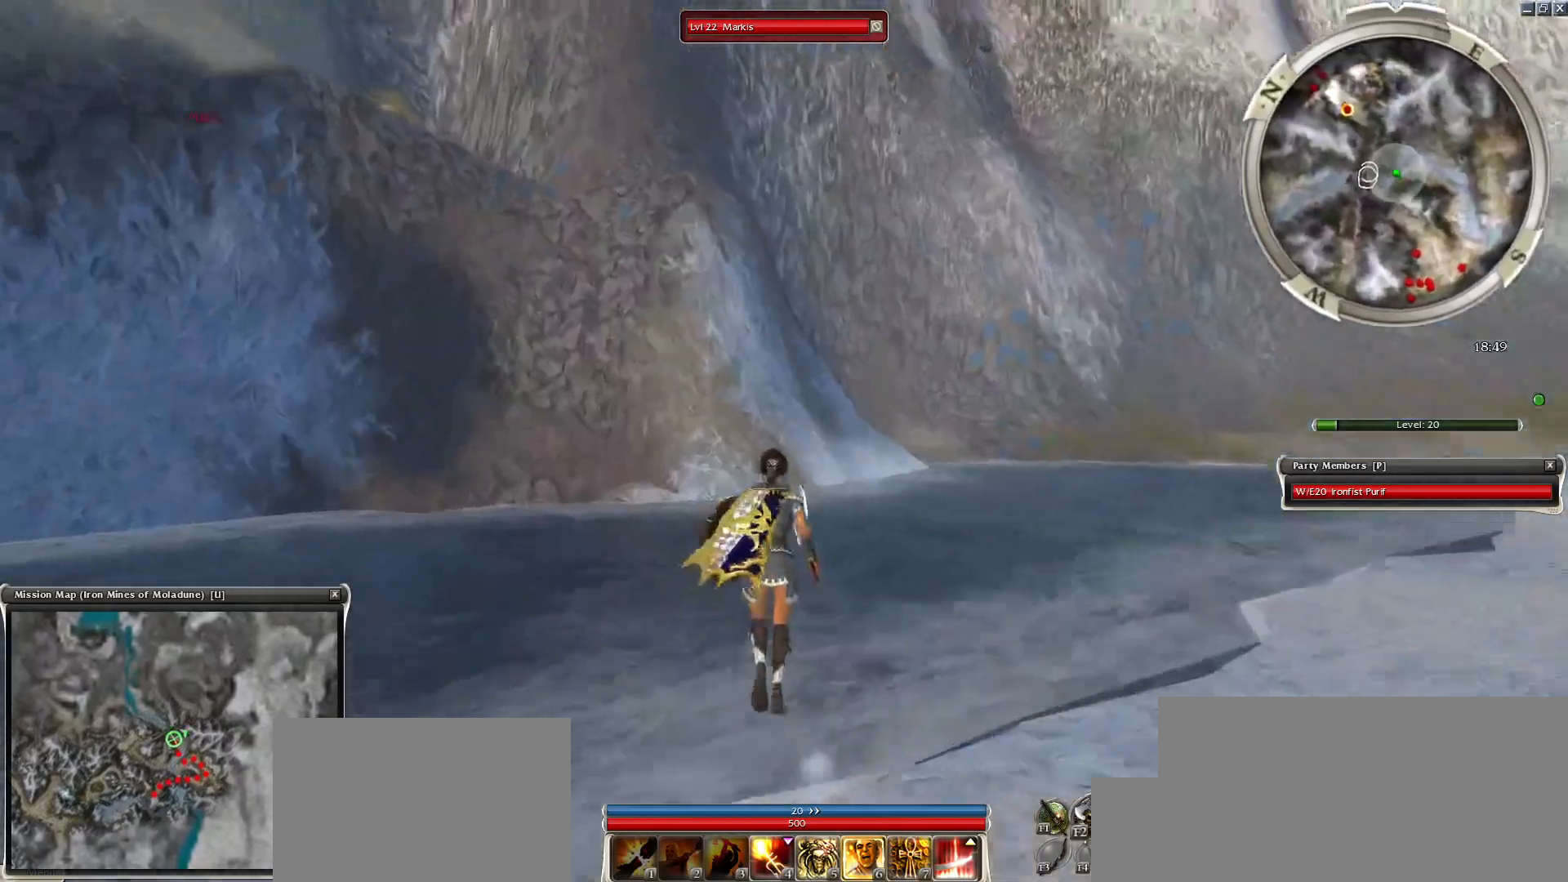
{"keys": ["q", "z"], "mouse": ["right"], "events": [[117, "q", "down"]]}
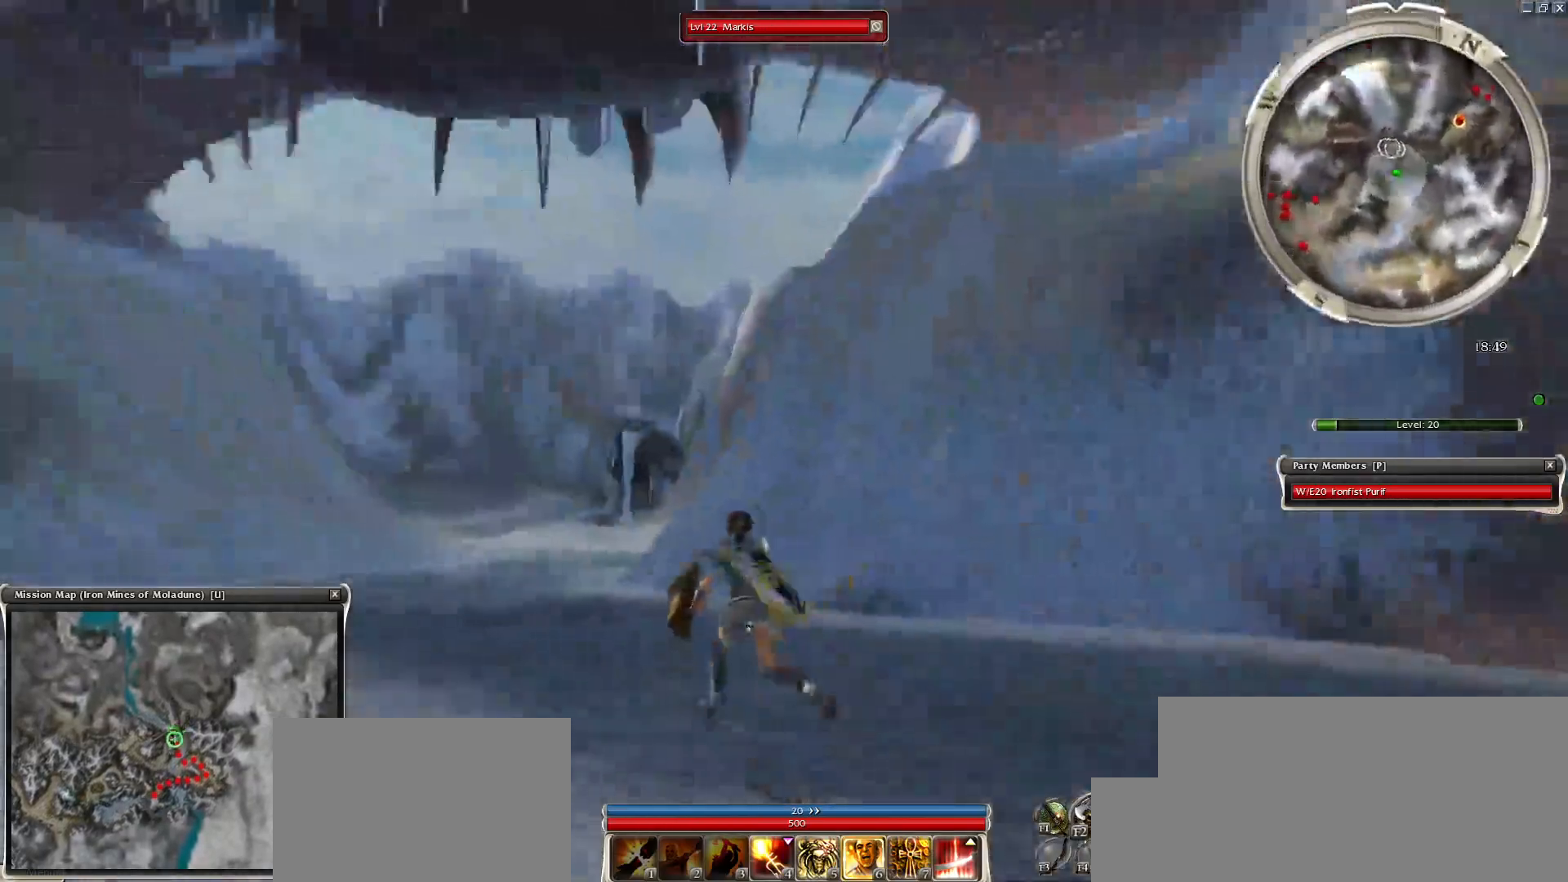
{"keys": ["q", "z"], "mouse": ["right"], "events": []}
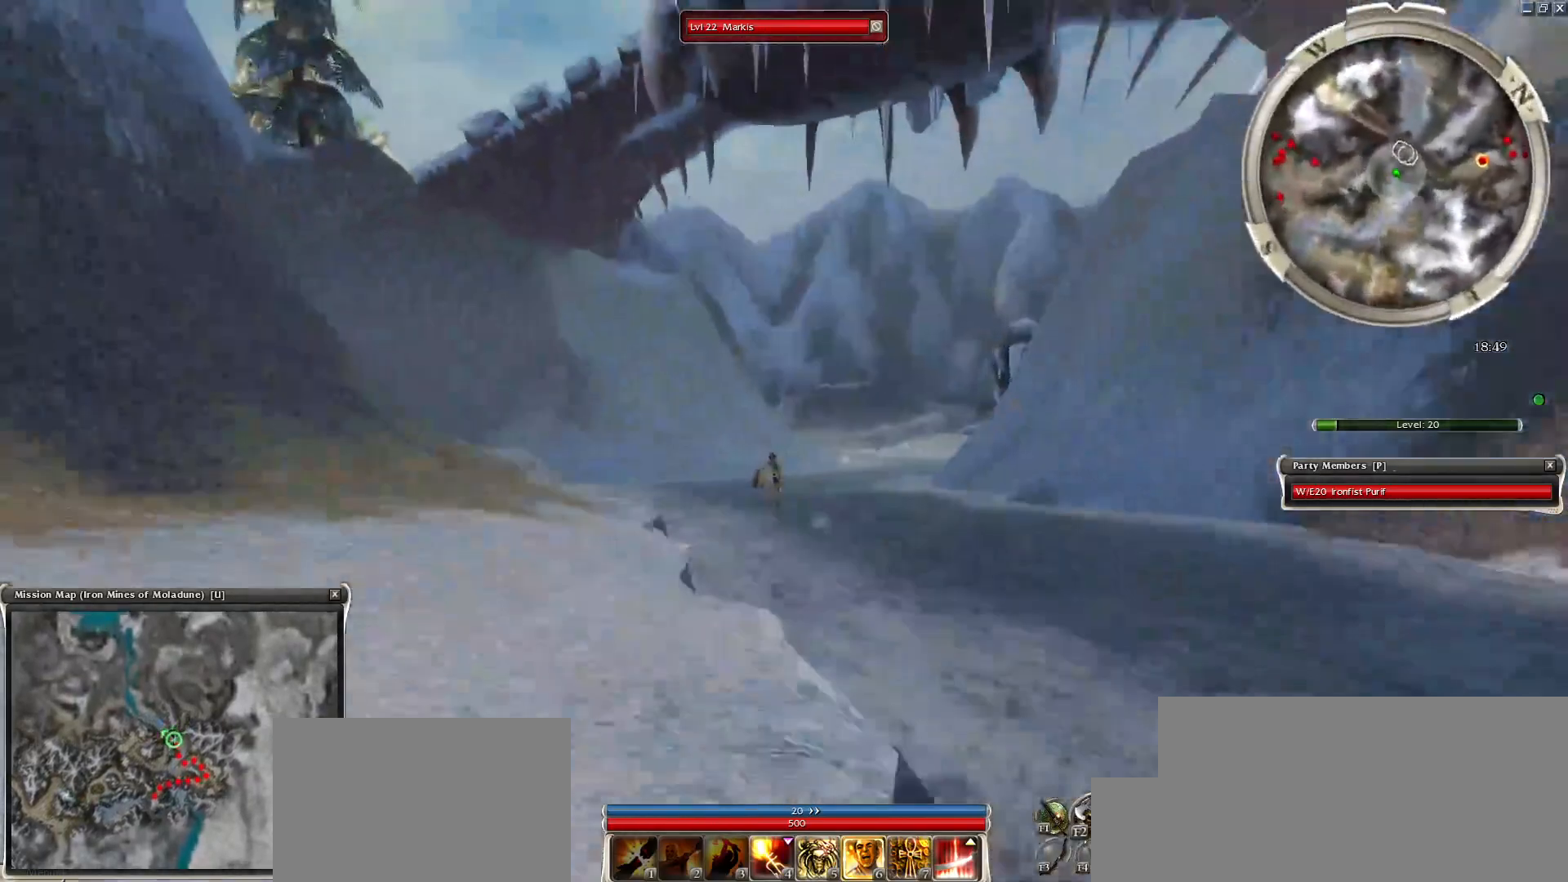
{"keys": ["q", "z"], "mouse": ["right"], "events": []}
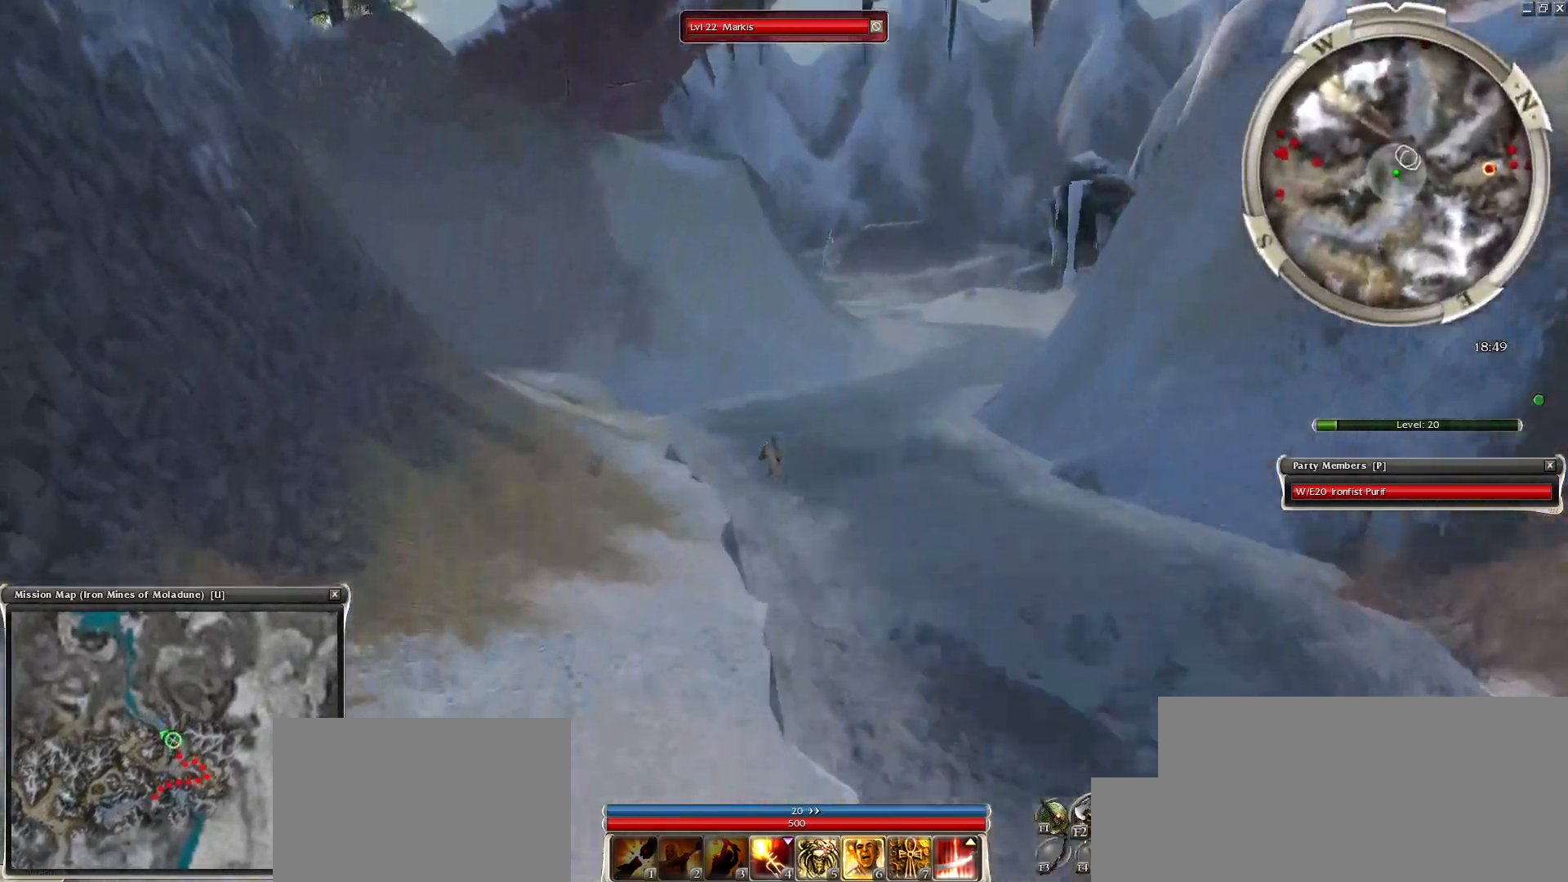
{"keys": ["q", "z"], "mouse": ["right"], "events": [[250, "q", "up"], [433, "q", "down"]]}
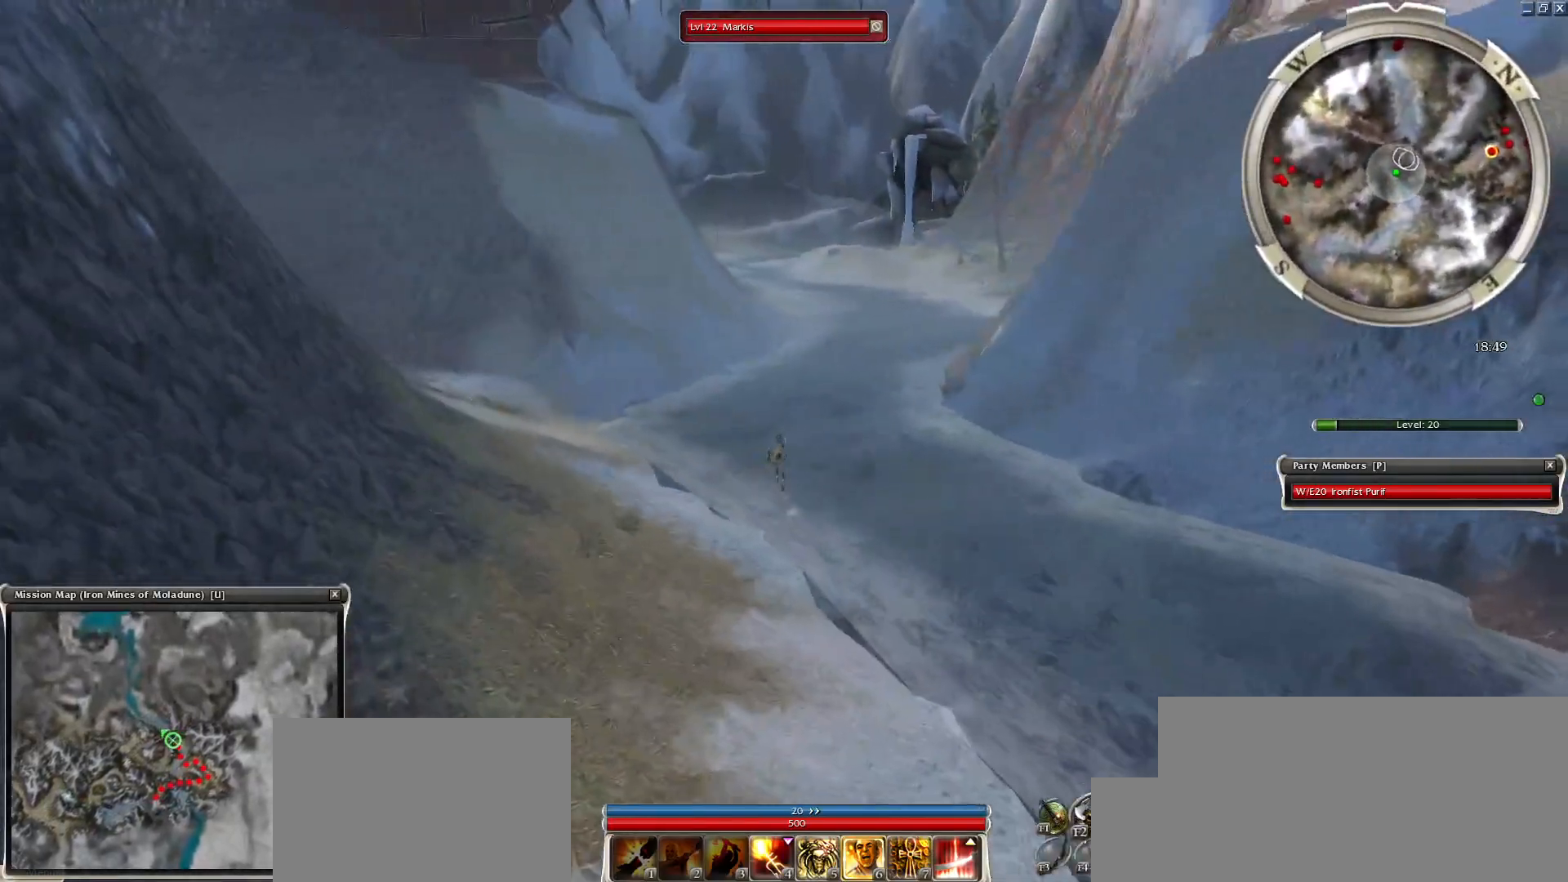
{"keys": ["z"], "mouse": [], "events": [[33, "mouse_right", "up"], [67, "q", "up"]]}
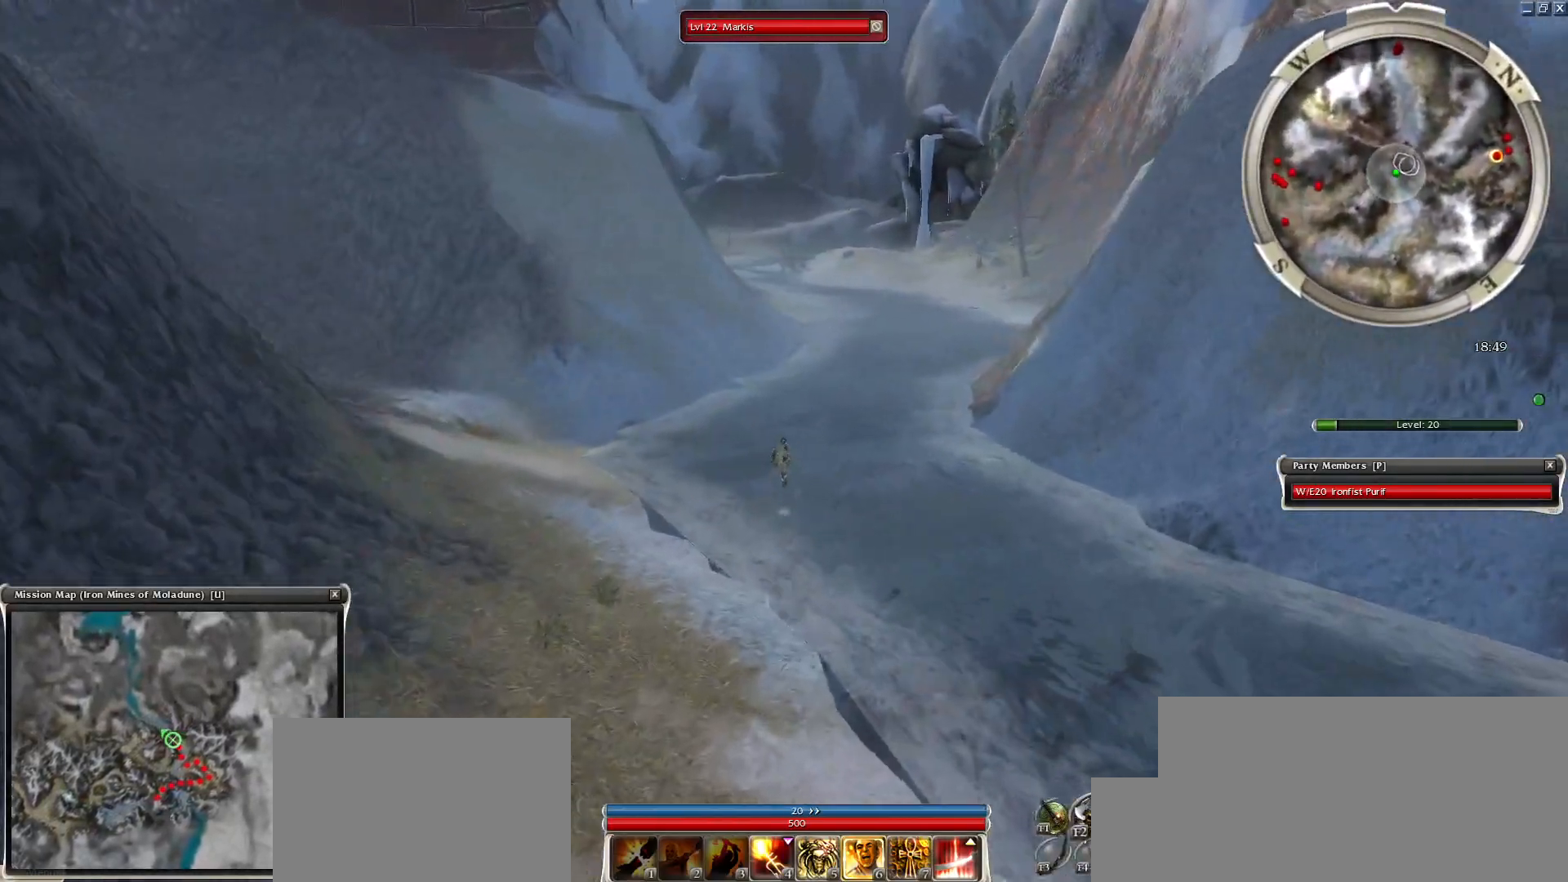
{"keys": ["z"], "mouse": [], "events": [[83, "mouse_left", "down"], [233, "mouse_left", "up"]]}
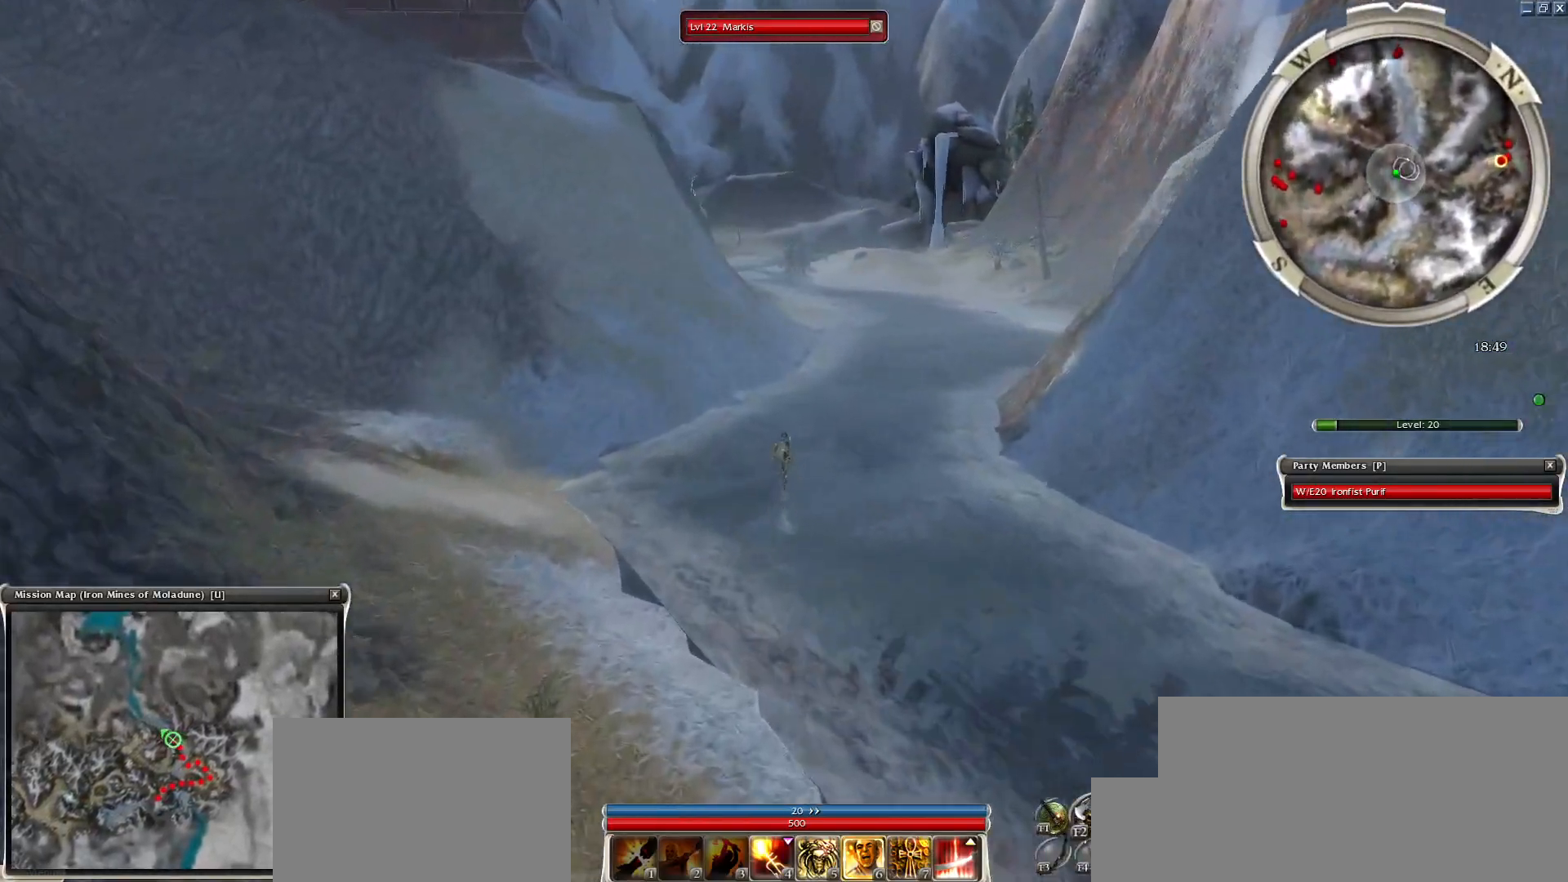
{"keys": ["r", "z"], "mouse": [], "events": [[100, "d", "down"], [300, "d", "up"], [483, "r", "down"]]}
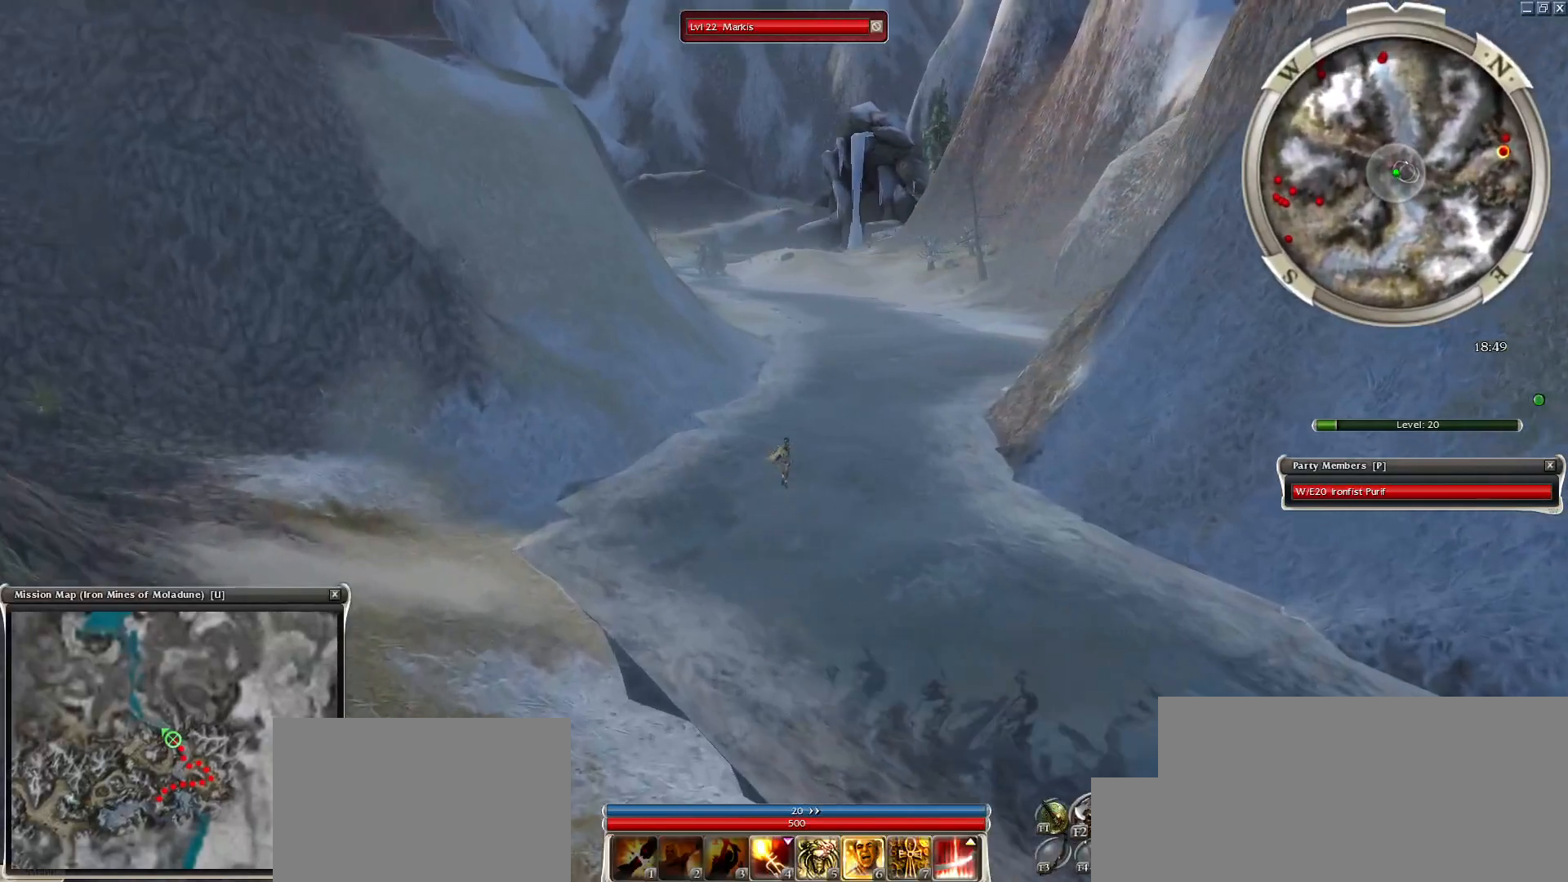
{"keys": [], "mouse": [], "events": [[67, "z", "up"], [117, "r", "up"]]}
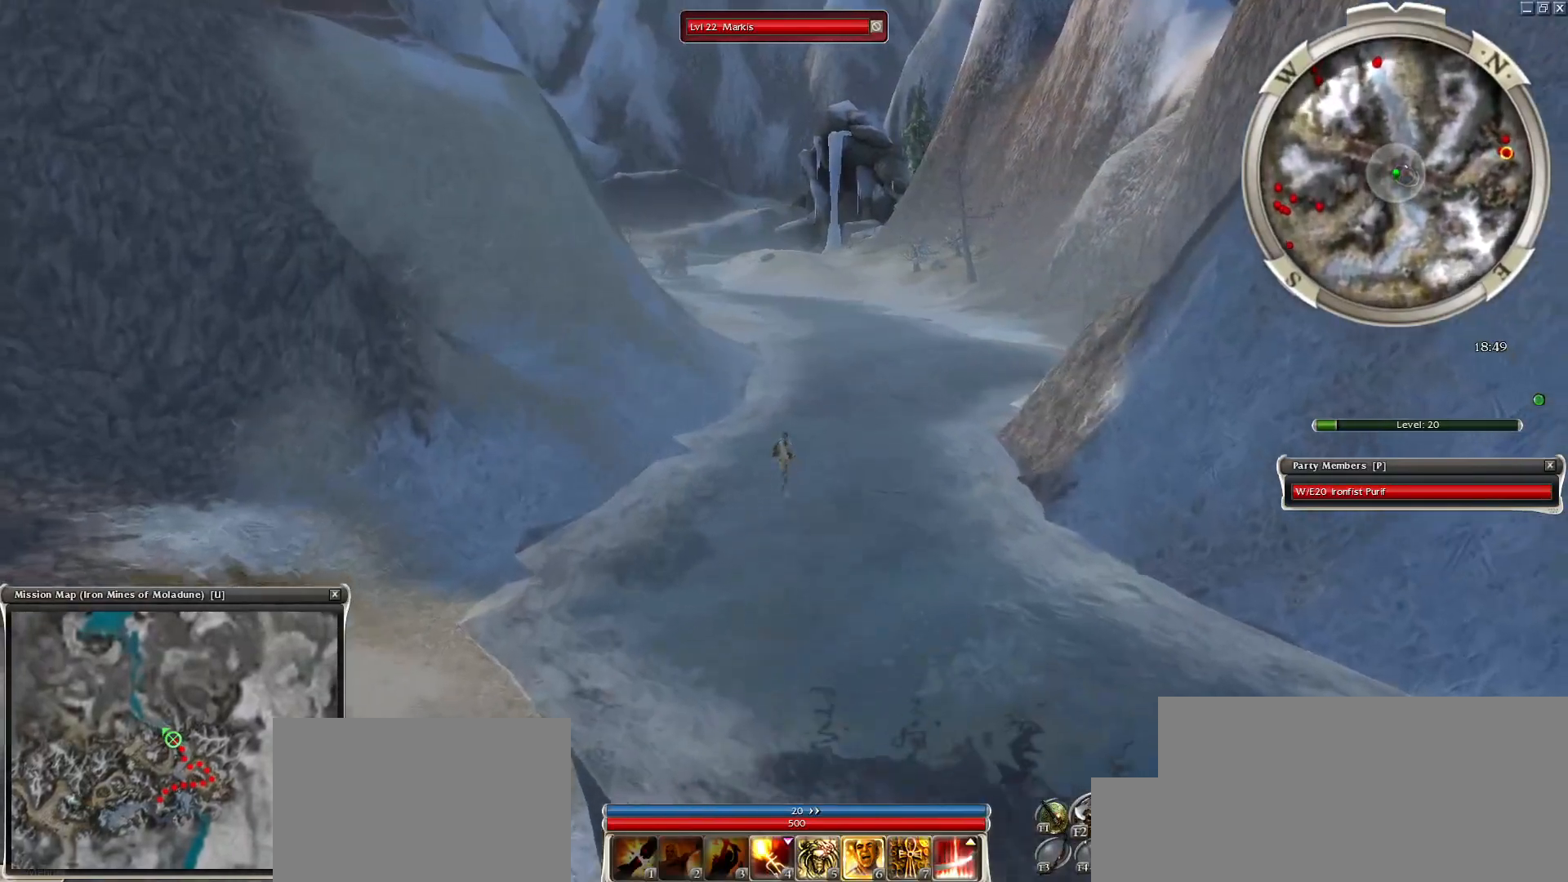
{"keys": [], "mouse": [], "events": []}
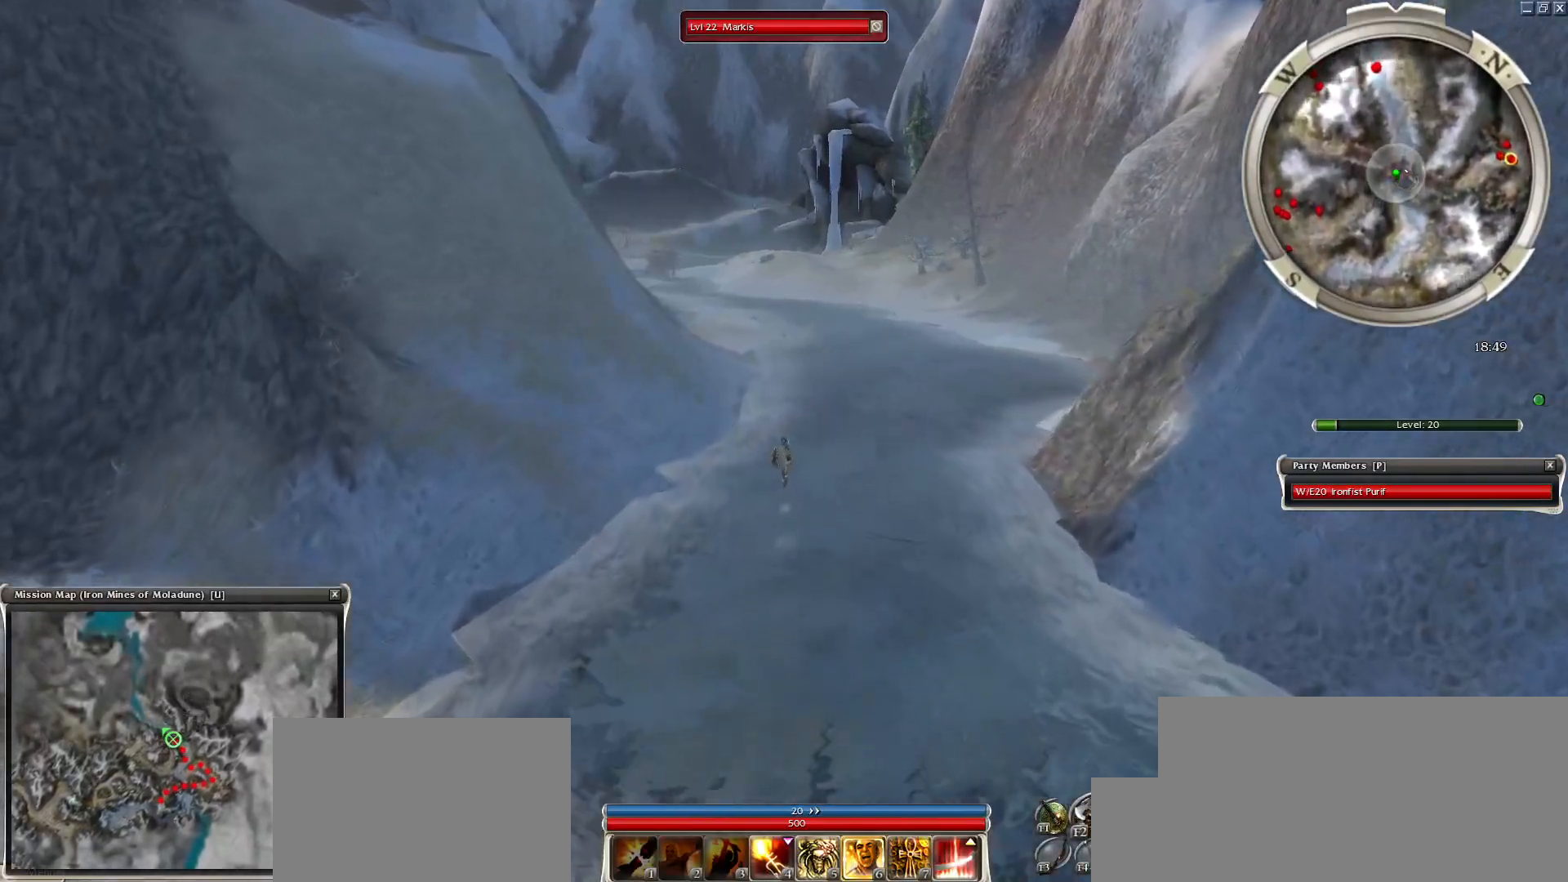
{"keys": [], "mouse": [], "events": [[17, "mouse_left", "down"], [100, "mouse_left", "up"]]}
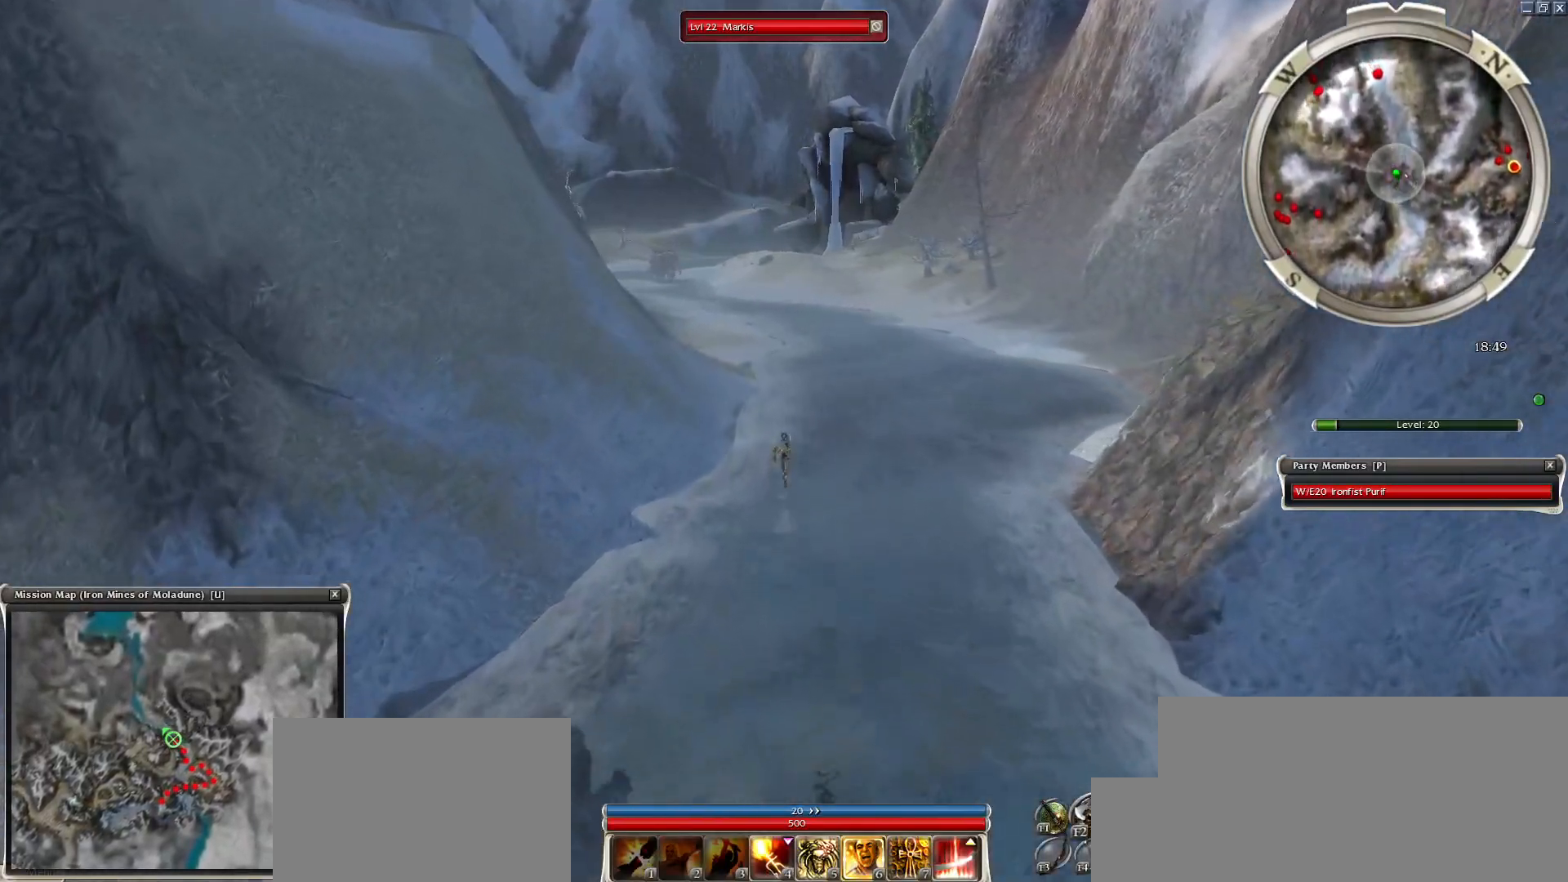
{"keys": [], "mouse": [], "events": []}
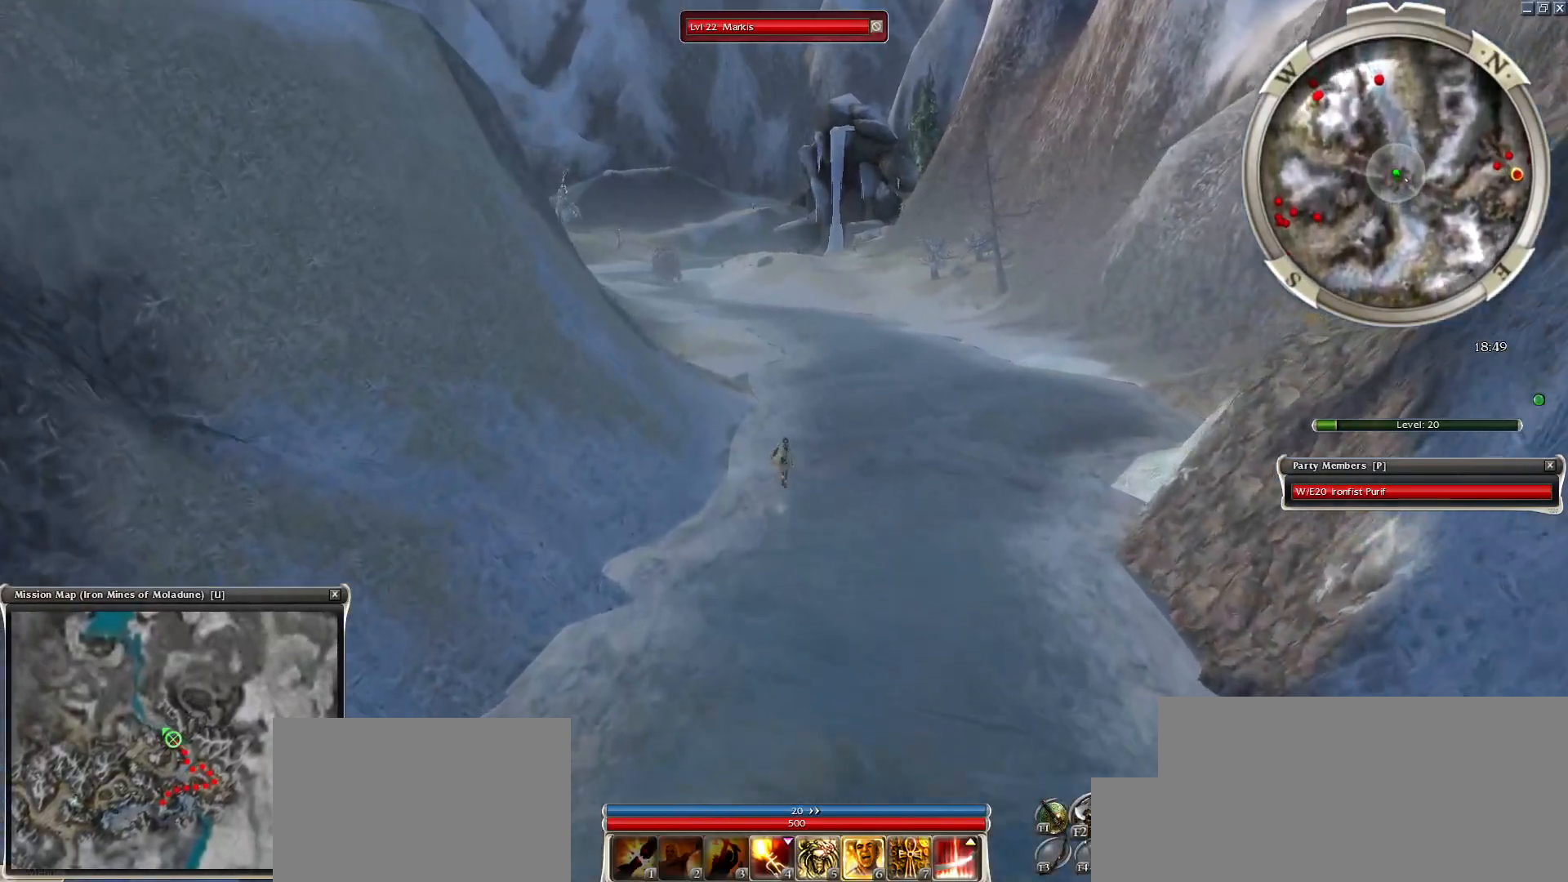
{"keys": [], "mouse": [], "events": []}
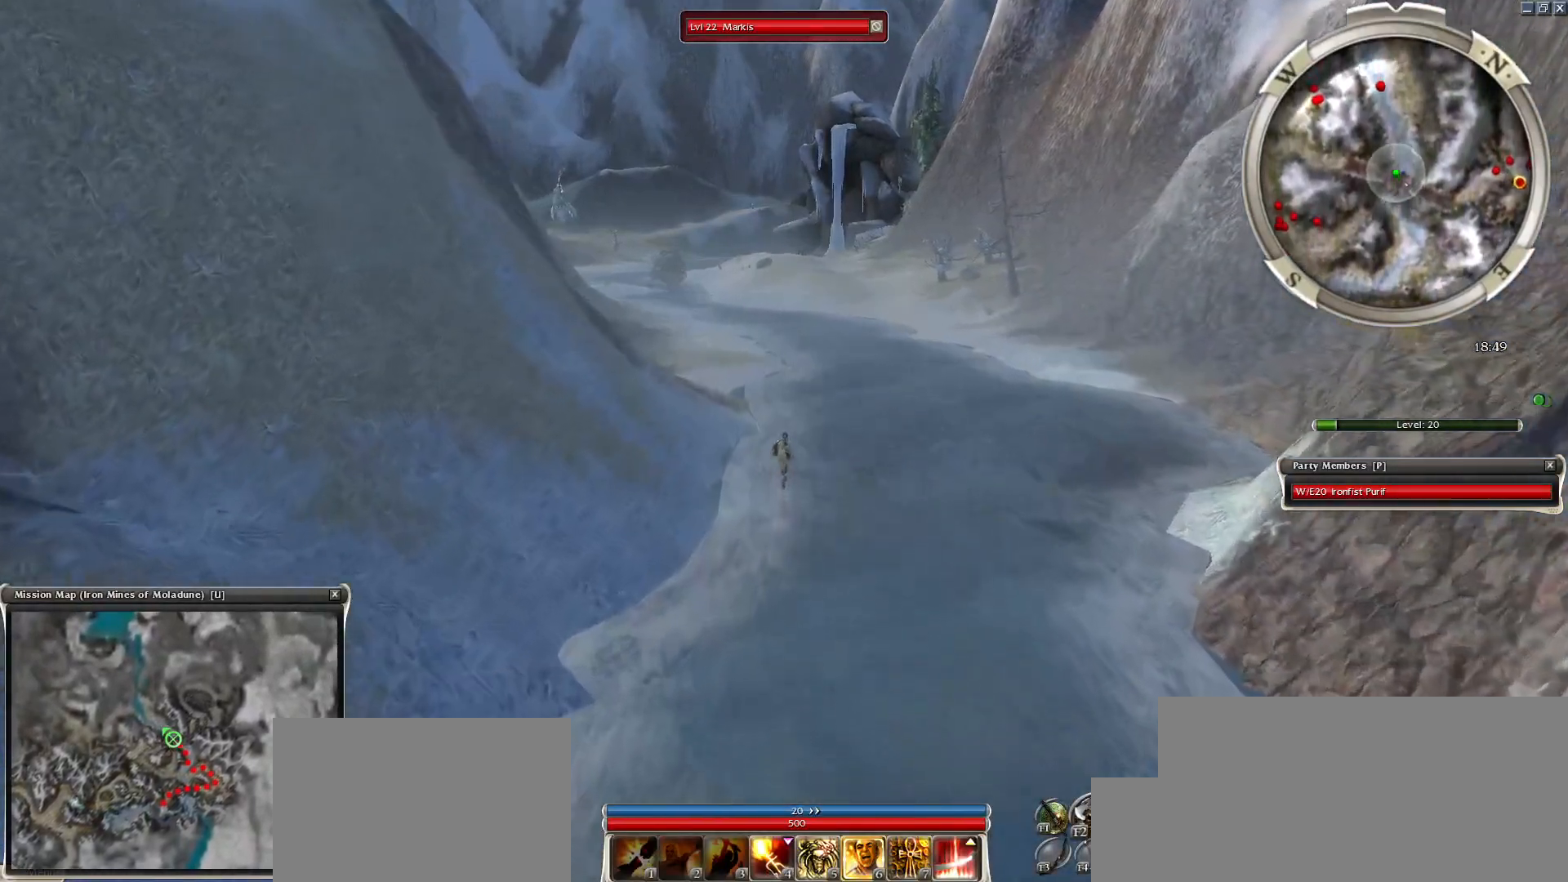
{"keys": [], "mouse": [], "events": []}